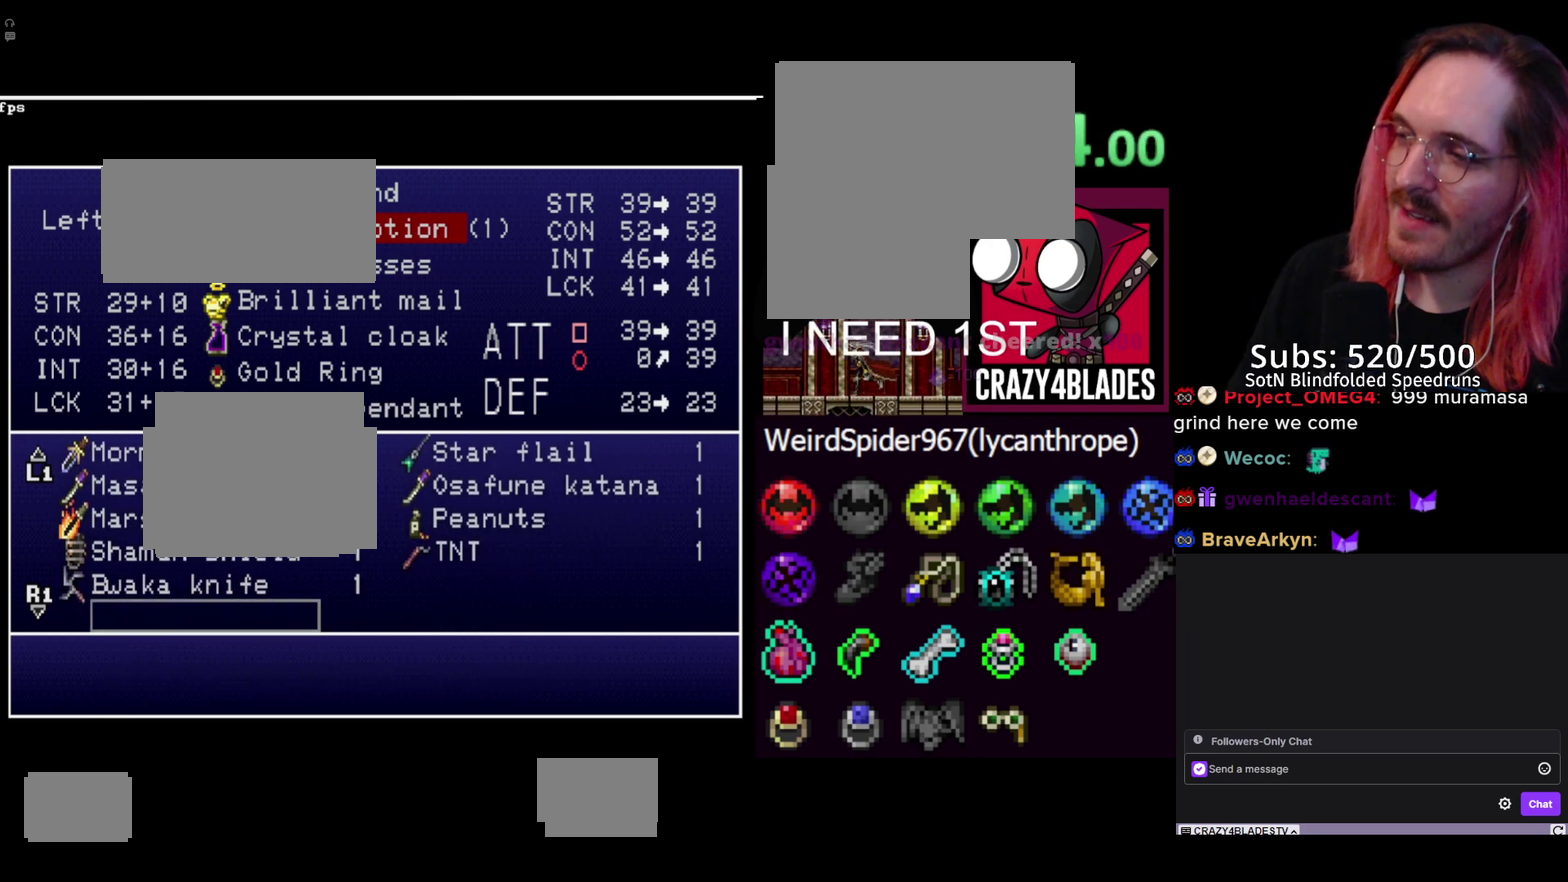
Gameplay with a controller (Xbox layout); each line is a JSON object with the inputs held at the frame after it. "events" lists button and stick changes between this image and that frame as [ms after this image, input, new state], when the widget could be followed in between.
{"buttons": ["DPAD_UP"], "left_stick": "center", "right_stick": "center", "events": [[67, "DPAD_UP", "down"]]}
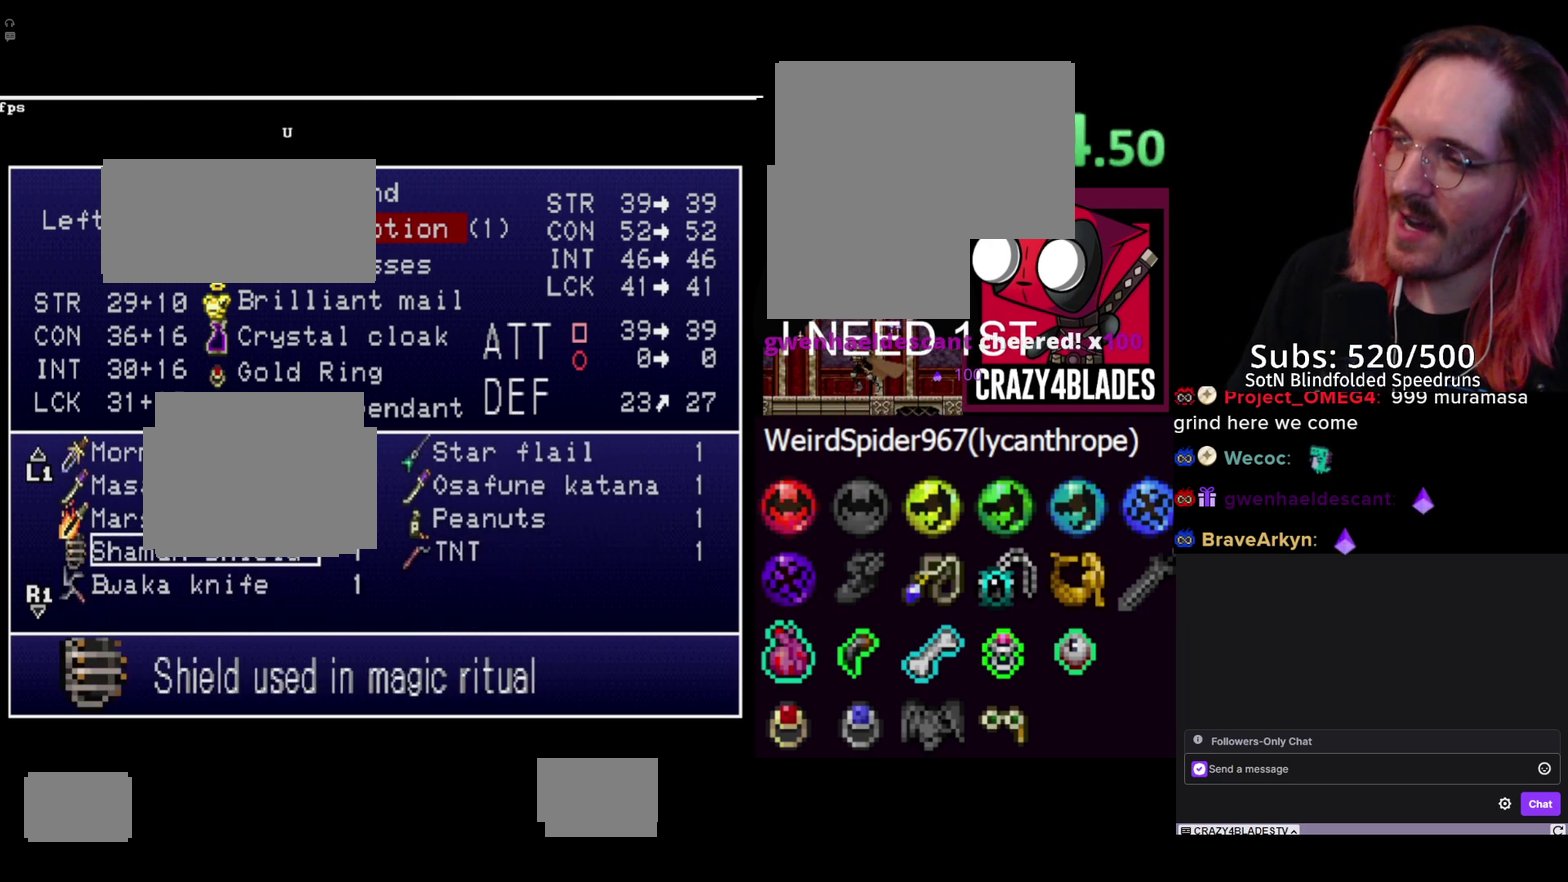
{"buttons": ["DPAD_UP"], "left_stick": "center", "right_stick": "center", "events": []}
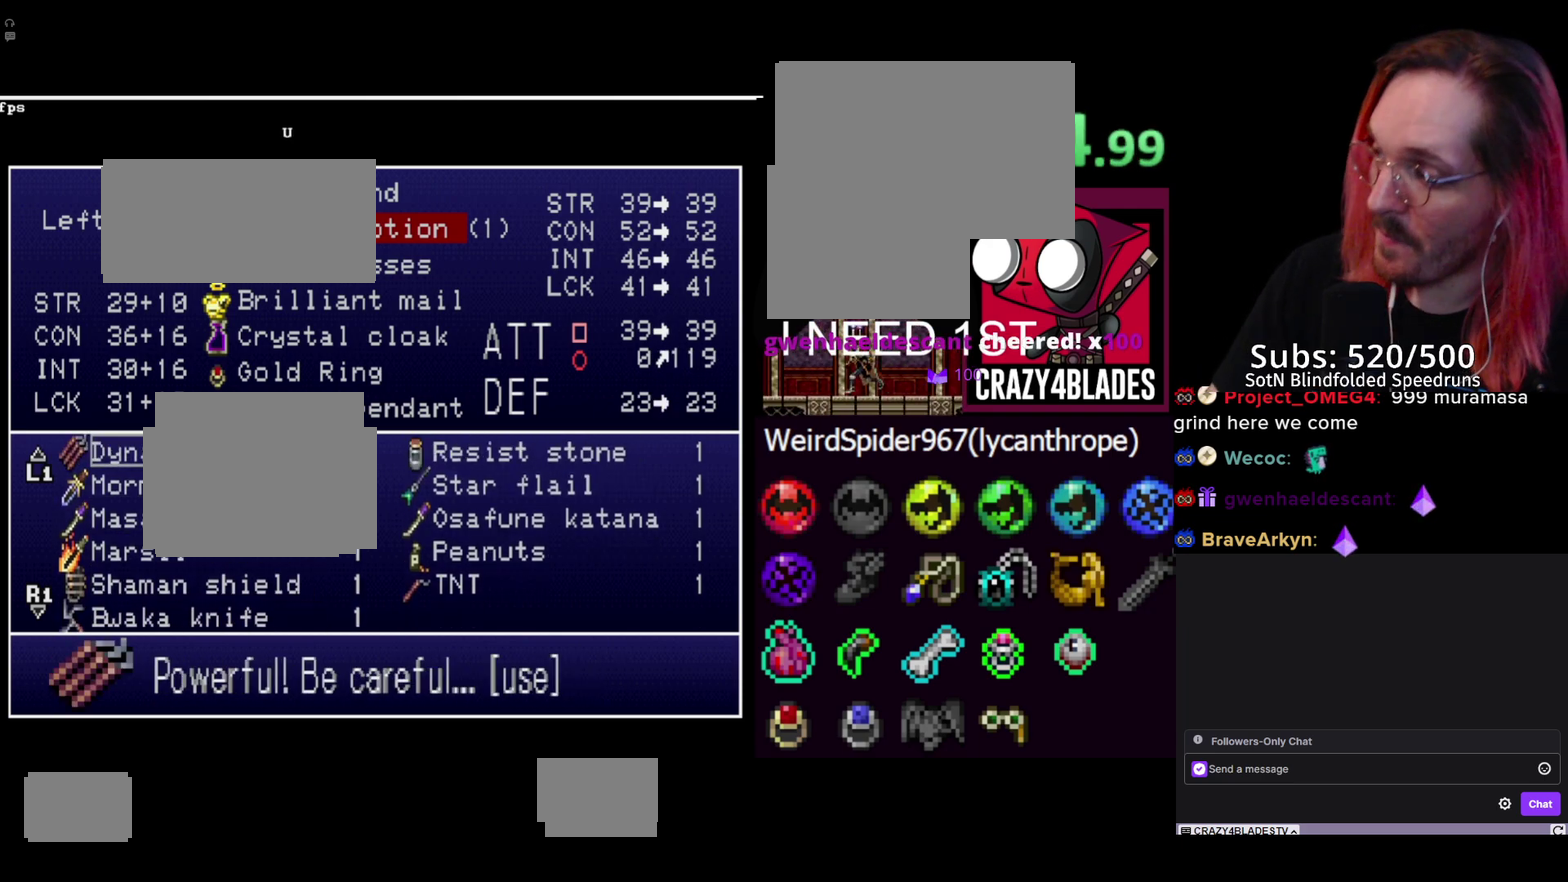
{"buttons": ["DPAD_UP"], "left_stick": "center", "right_stick": "center", "events": []}
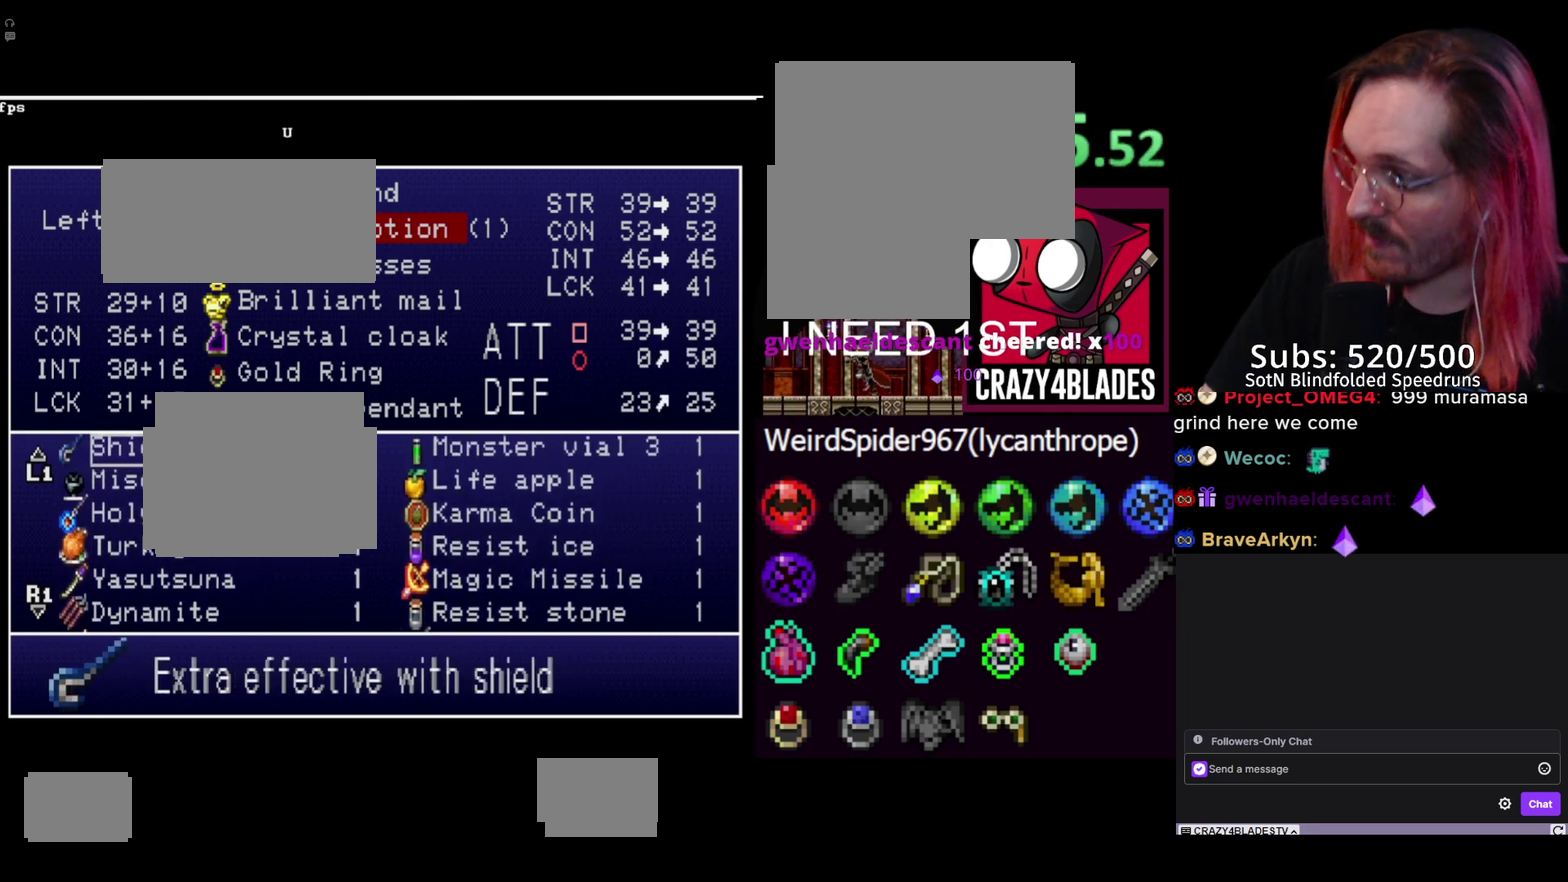
{"buttons": ["DPAD_UP"], "left_stick": "center", "right_stick": "center", "events": []}
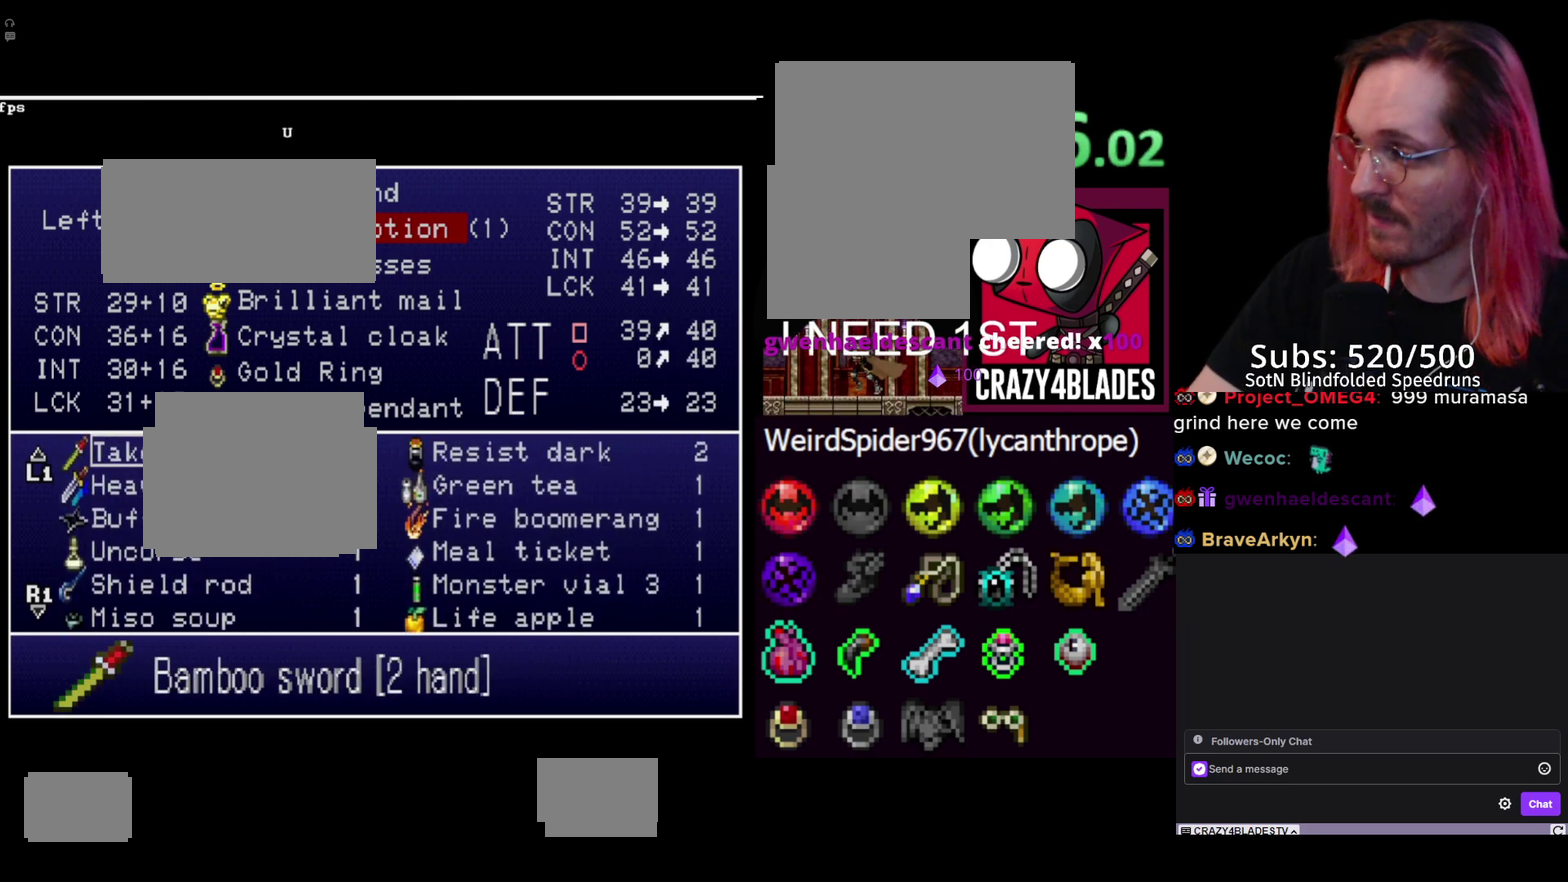
{"buttons": ["DPAD_UP"], "left_stick": "center", "right_stick": "center", "events": []}
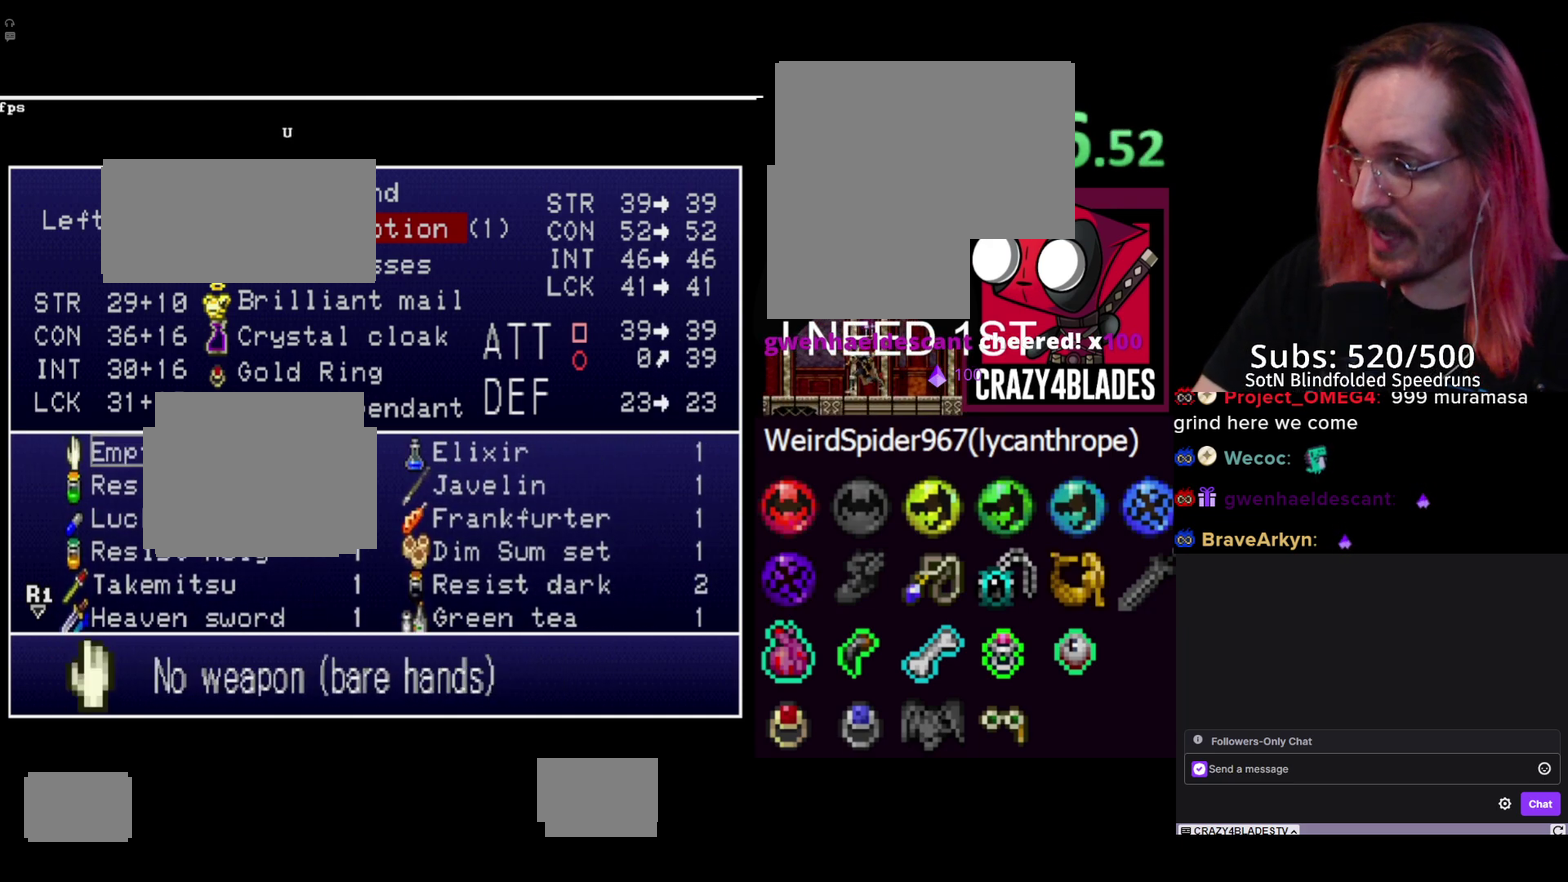
{"buttons": [], "left_stick": "center", "right_stick": "center", "events": [[300, "DPAD_UP", "up"]]}
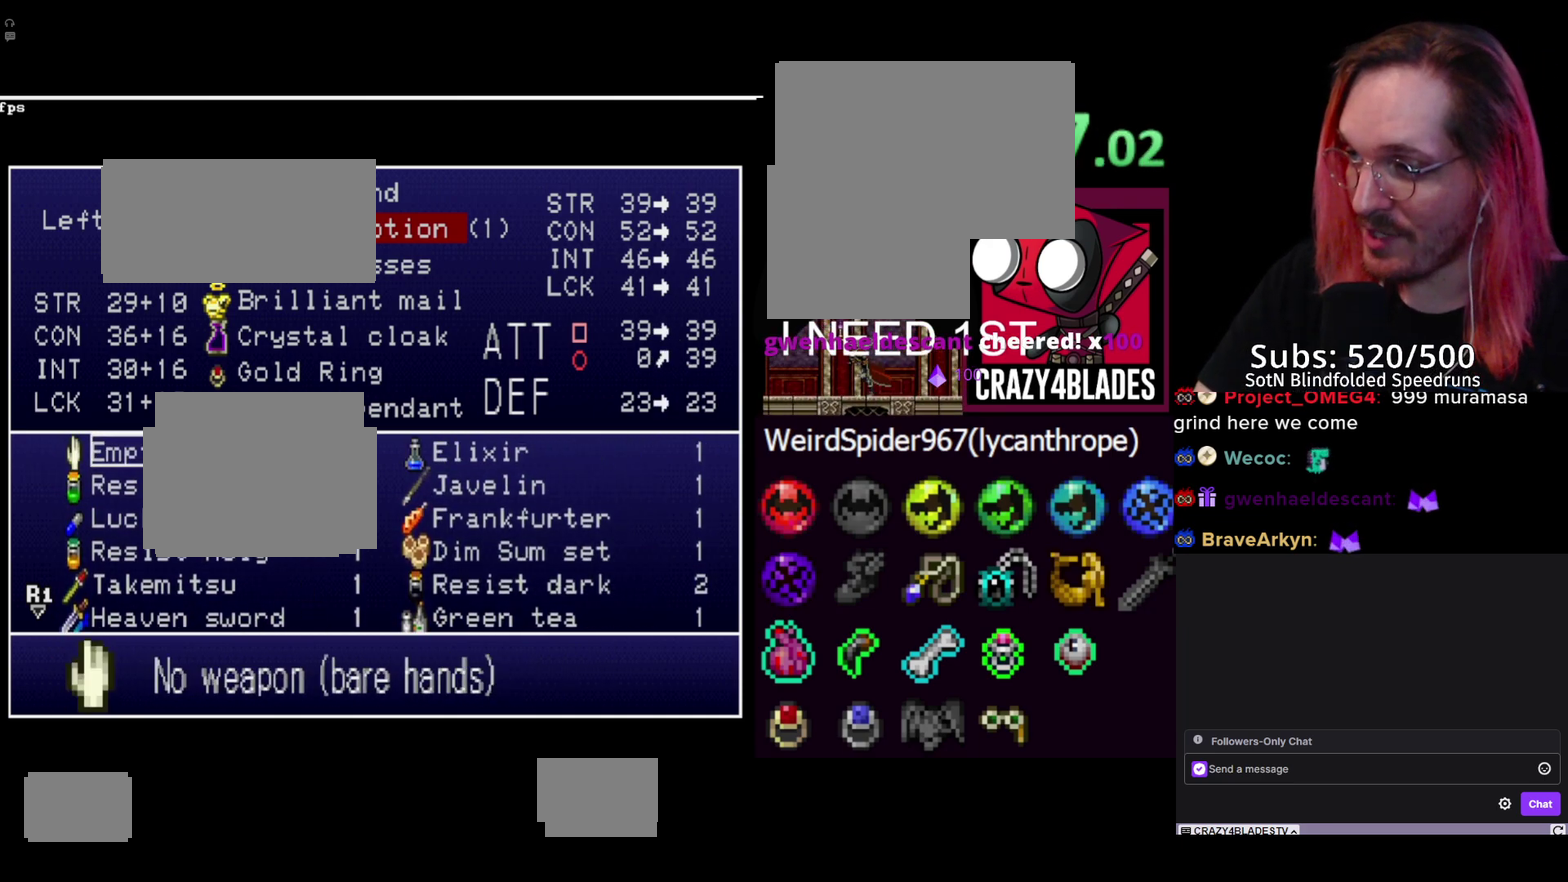
{"buttons": ["DPAD_DOWN"], "left_stick": "center", "right_stick": "center", "events": [[17, "DPAD_DOWN", "down"]]}
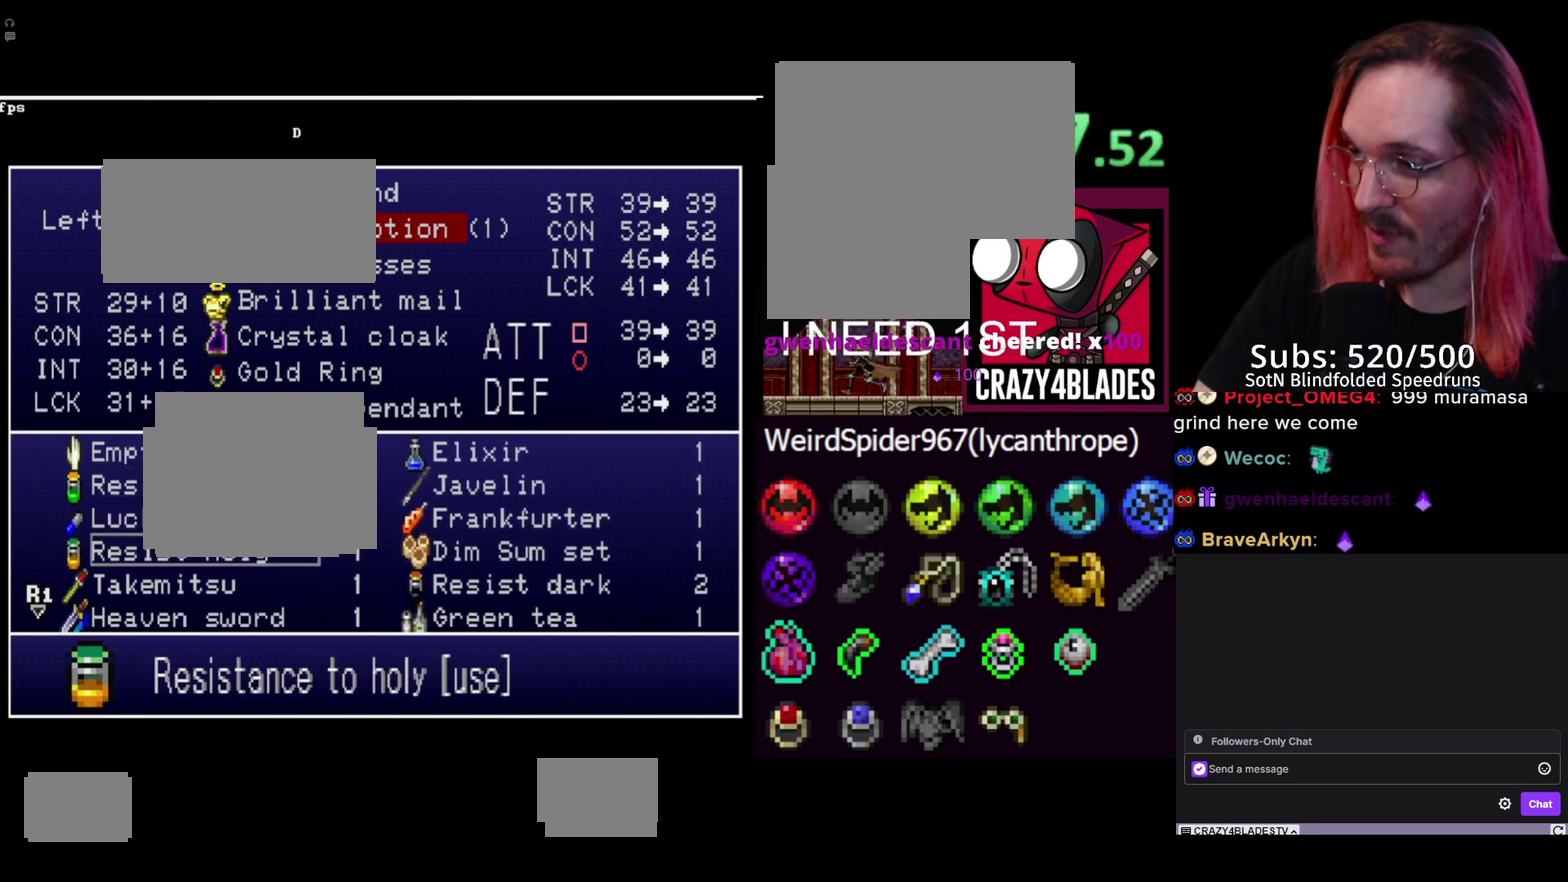
{"buttons": ["DPAD_DOWN"], "left_stick": "center", "right_stick": "center", "events": []}
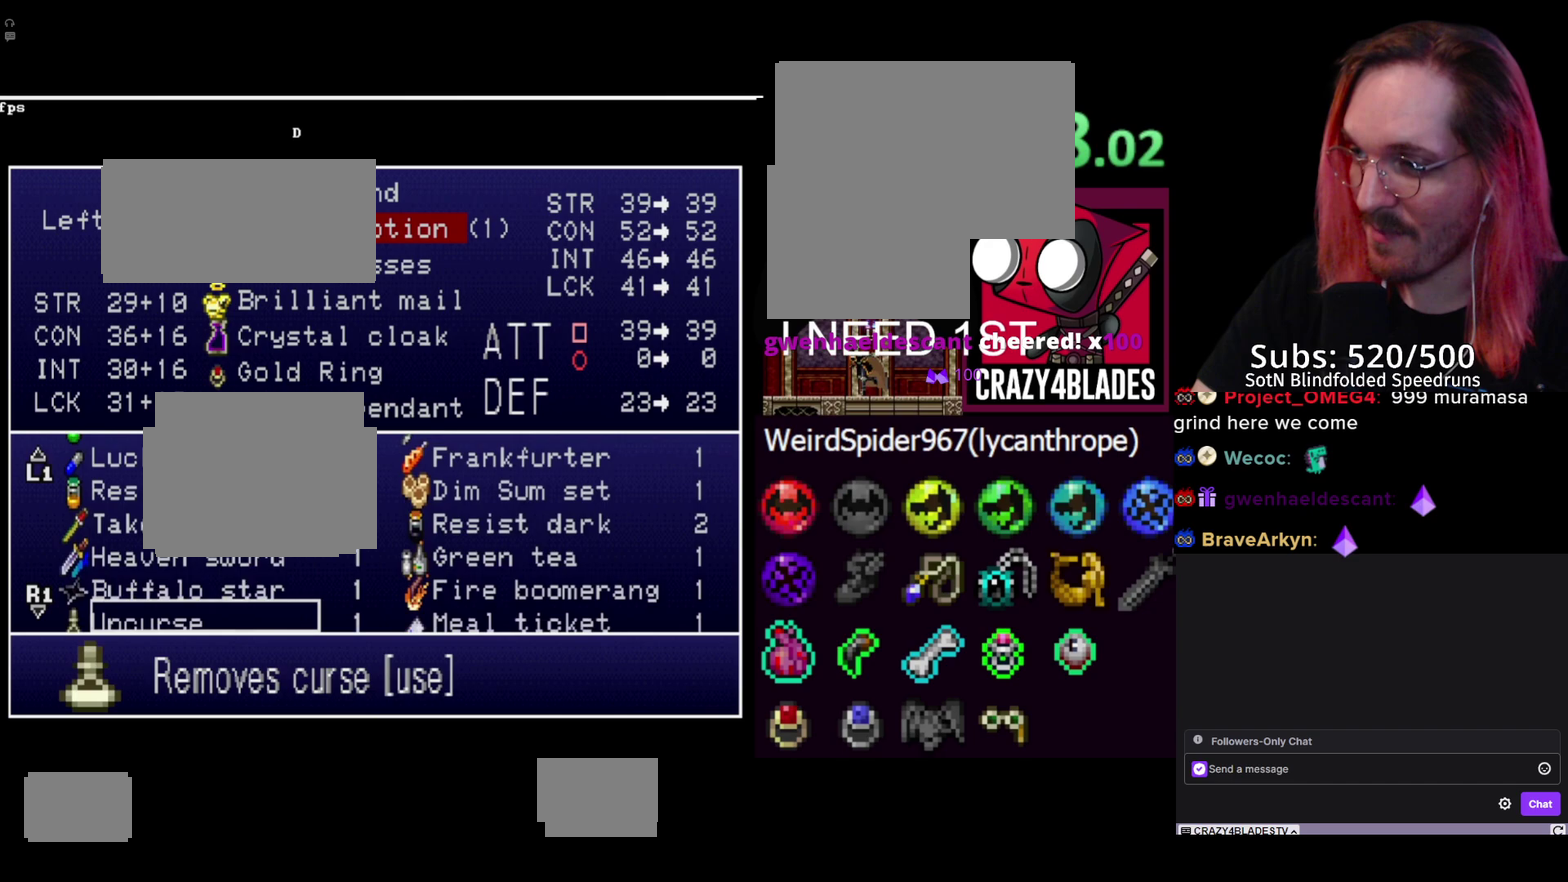
{"buttons": [], "left_stick": "center", "right_stick": "center", "events": [[117, "DPAD_DOWN", "up"], [417, "Y", "down"], [483, "Y", "up"]]}
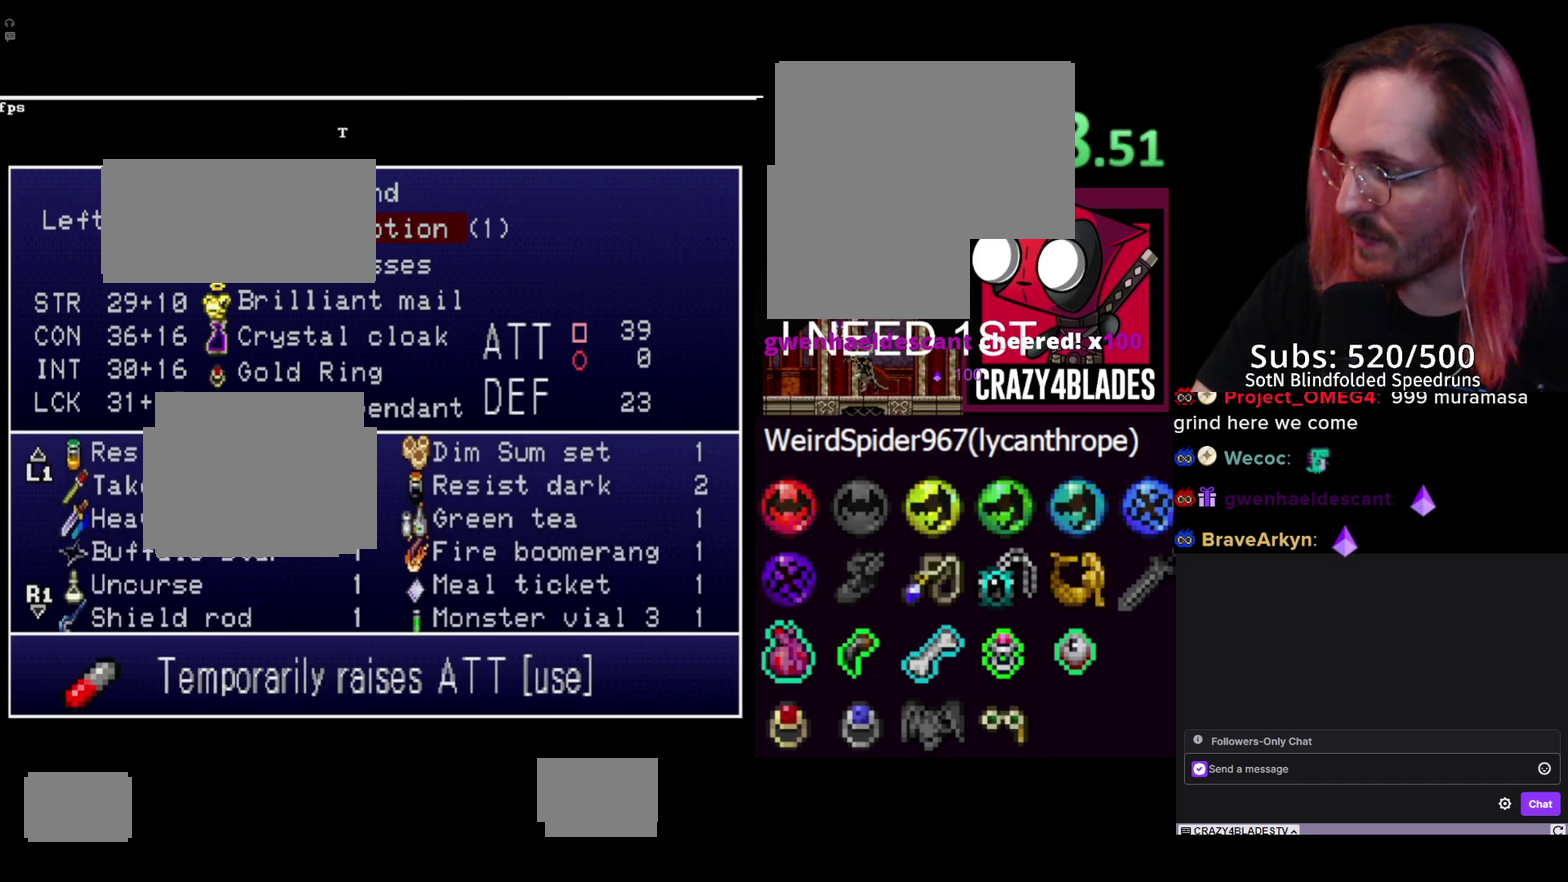
{"buttons": [], "left_stick": "center", "right_stick": "center", "events": [[400, "Y", "down"], [467, "Y", "up"]]}
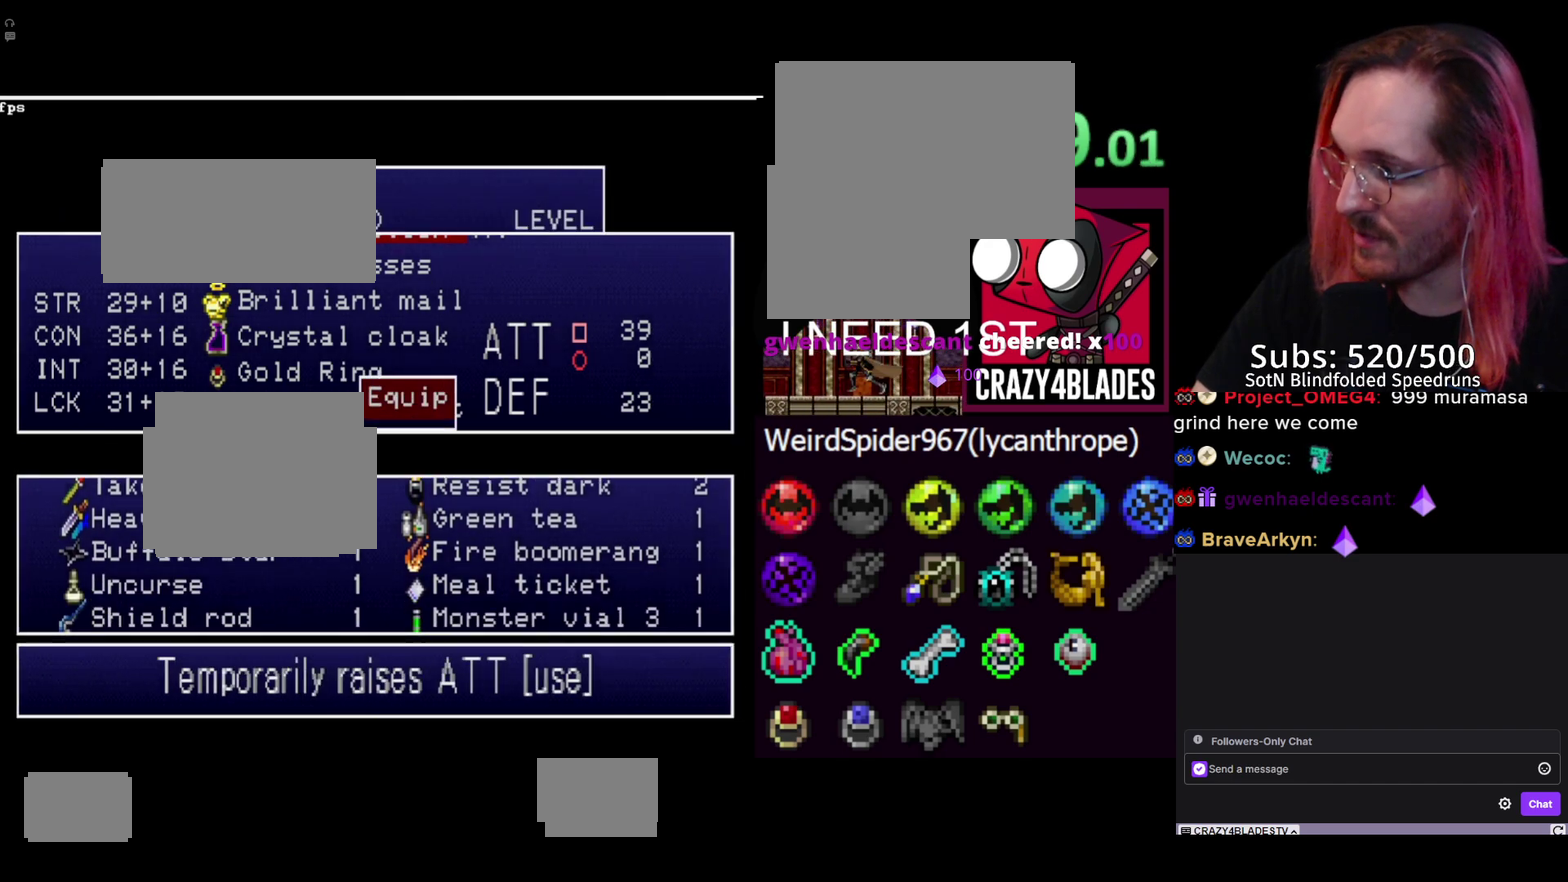
{"buttons": [], "left_stick": "center", "right_stick": "center", "events": [[83, "Y", "down"], [183, "Y", "up"], [267, "Y", "down"], [350, "Y", "up"]]}
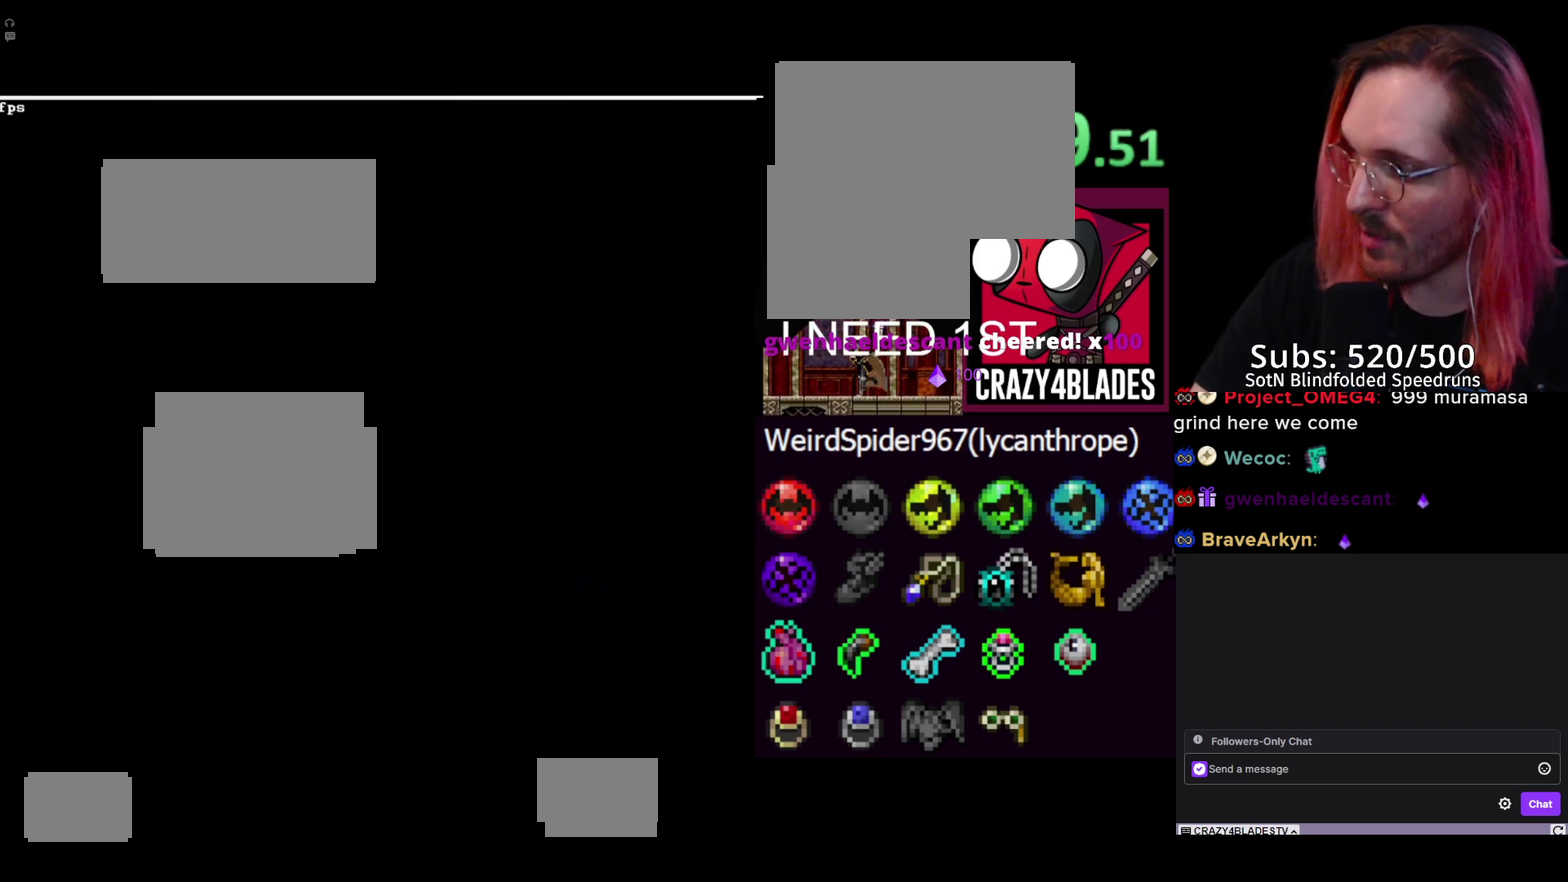
{"buttons": [], "left_stick": "center", "right_stick": "center", "events": []}
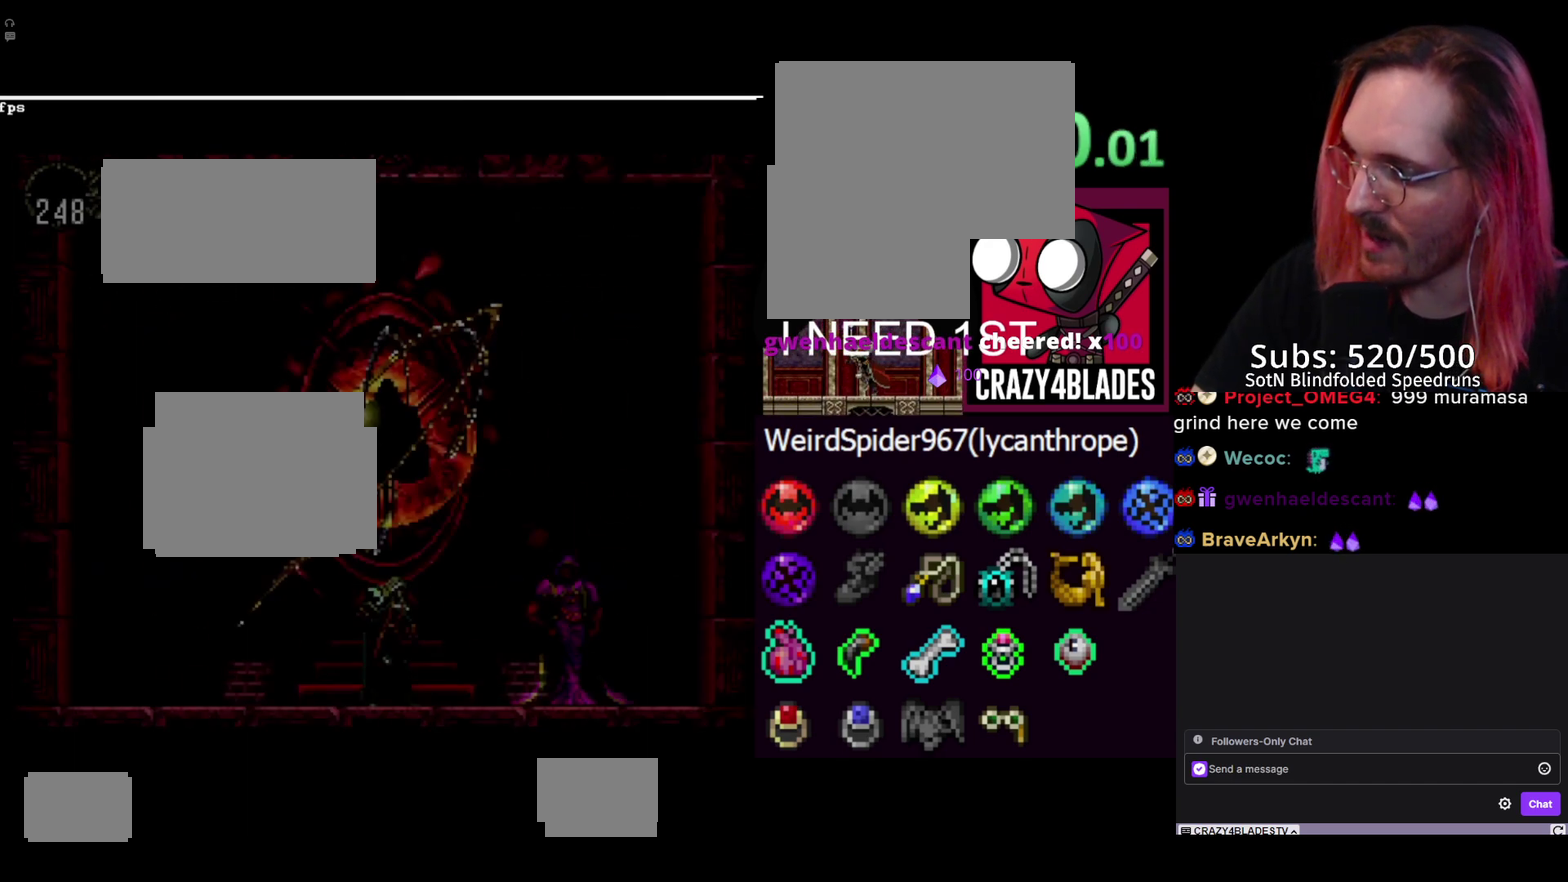
{"buttons": [], "left_stick": "center", "right_stick": "center", "events": [[233, "X", "down"], [367, "X", "up"]]}
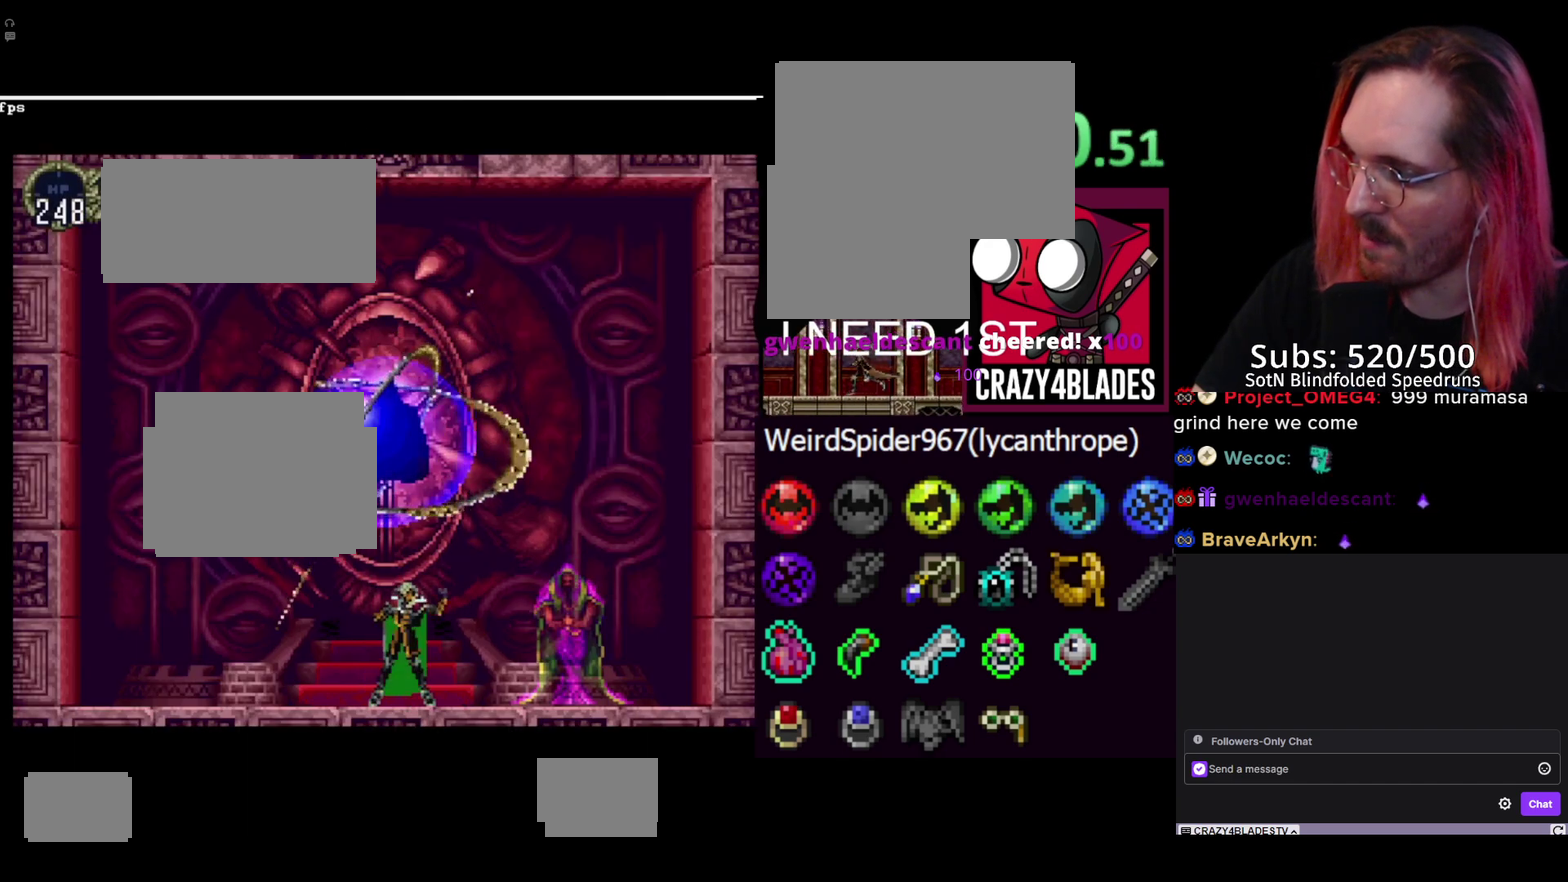
{"buttons": ["START"], "left_stick": "center", "right_stick": "center", "events": [[150, "B", "down"], [283, "B", "up"], [483, "START", "down"]]}
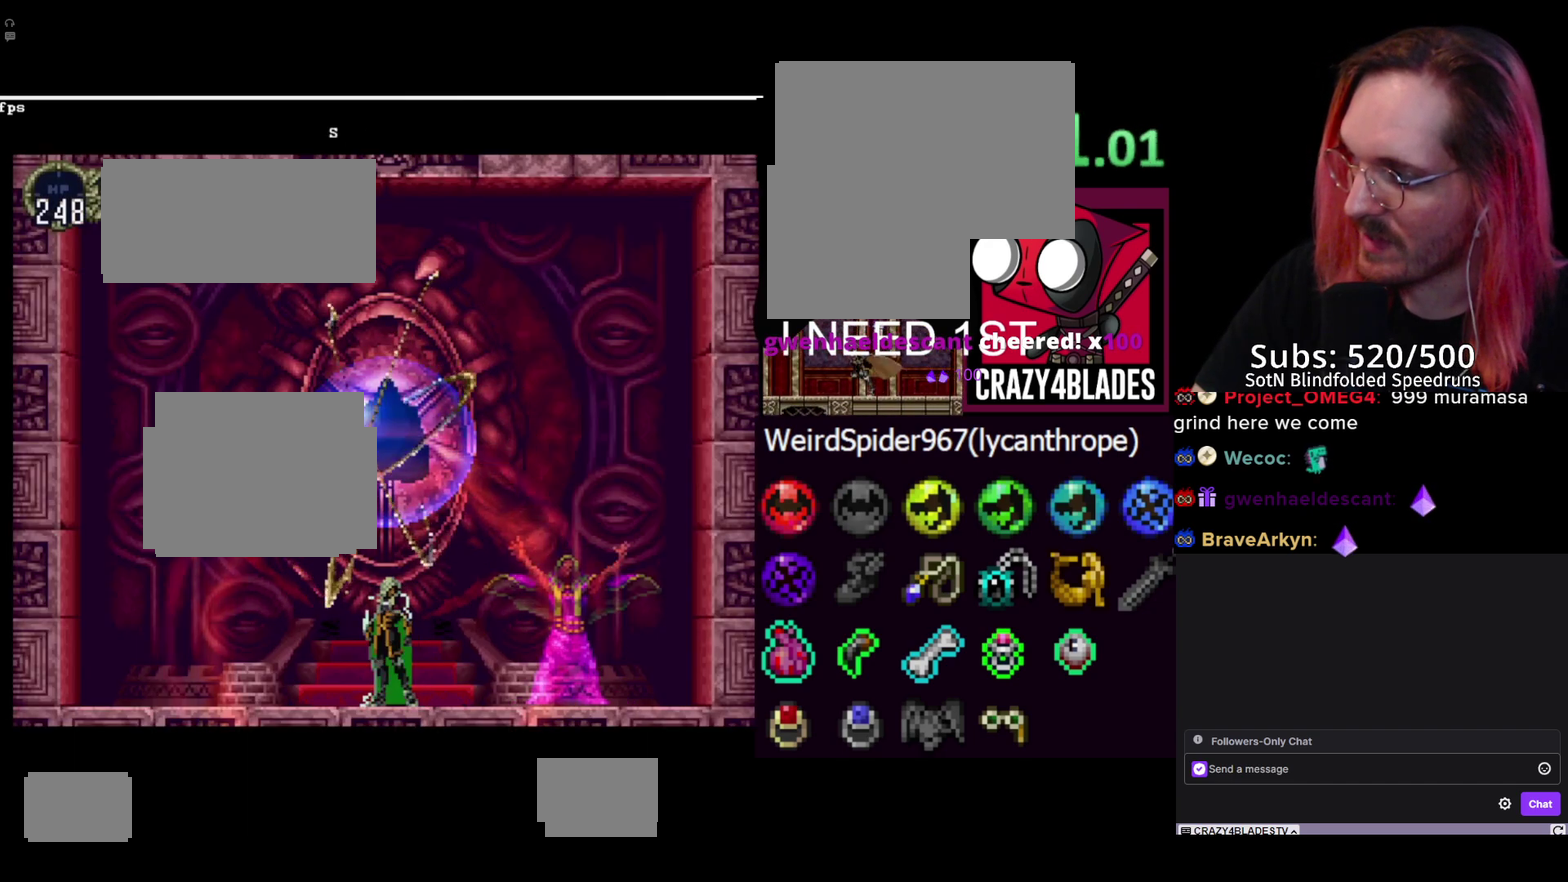
{"buttons": [], "left_stick": "center", "right_stick": "center", "events": [[133, "START", "up"], [300, "A", "down"], [417, "A", "up"]]}
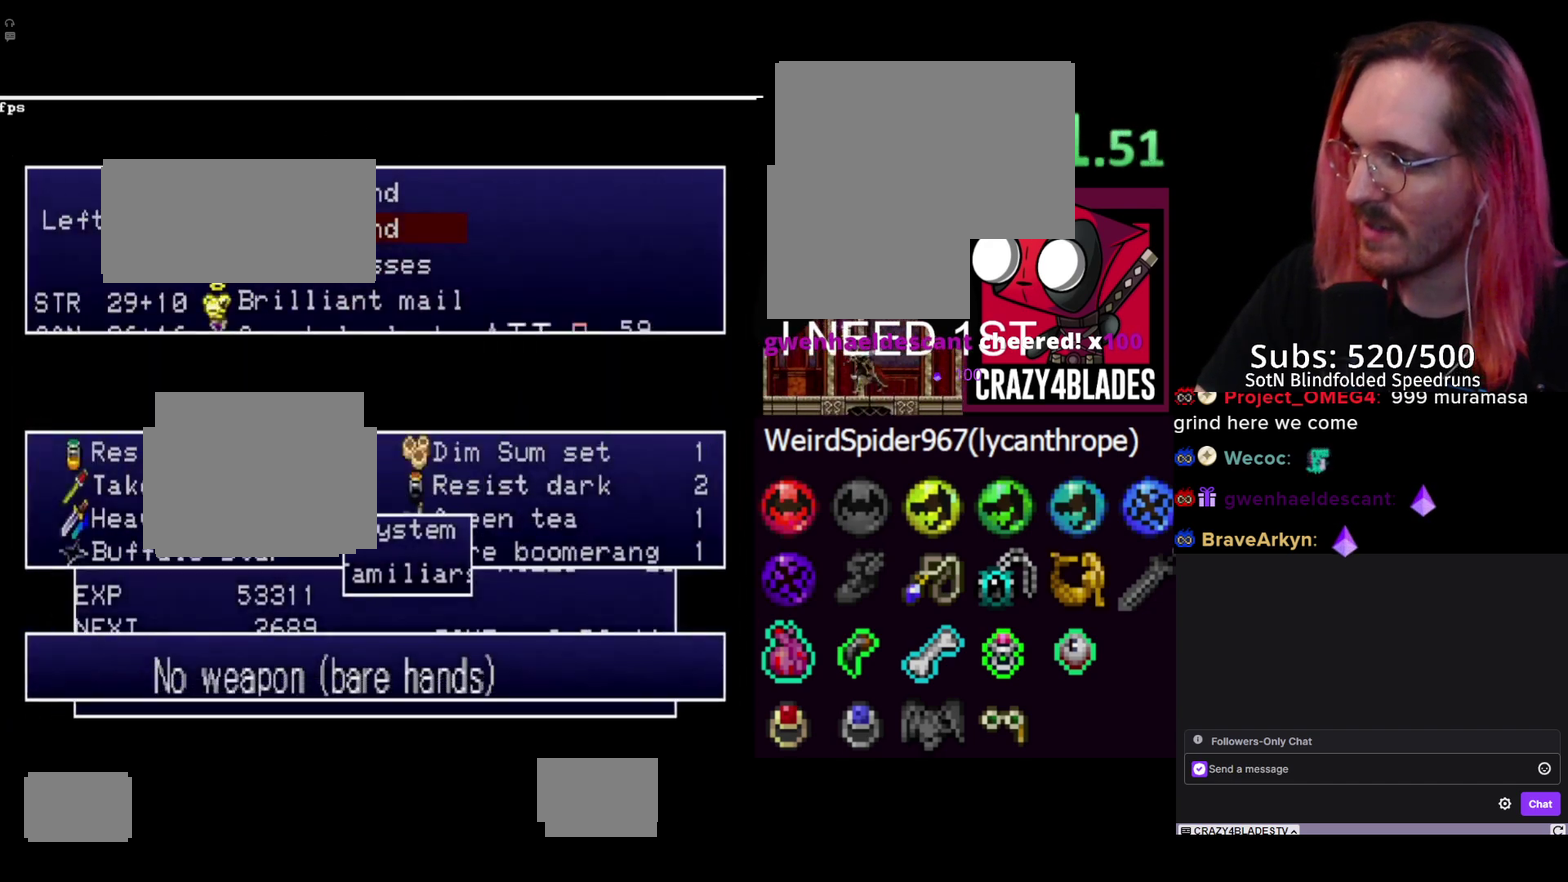
{"buttons": [], "left_stick": "center", "right_stick": "center", "events": [[33, "A", "down"], [133, "A", "up"]]}
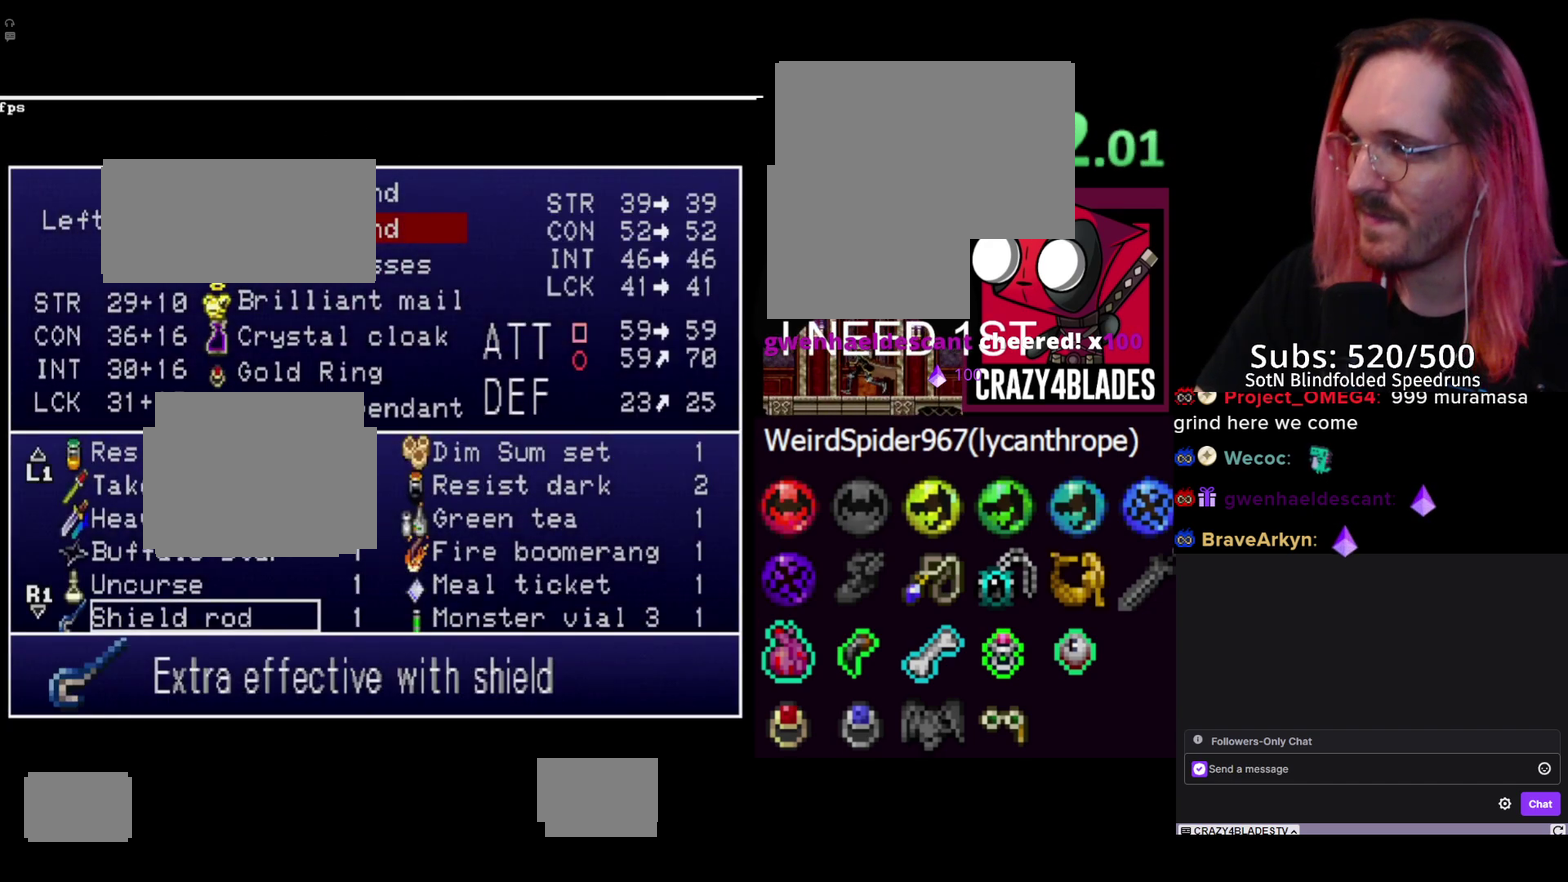
{"buttons": [], "left_stick": "center", "right_stick": "center", "events": []}
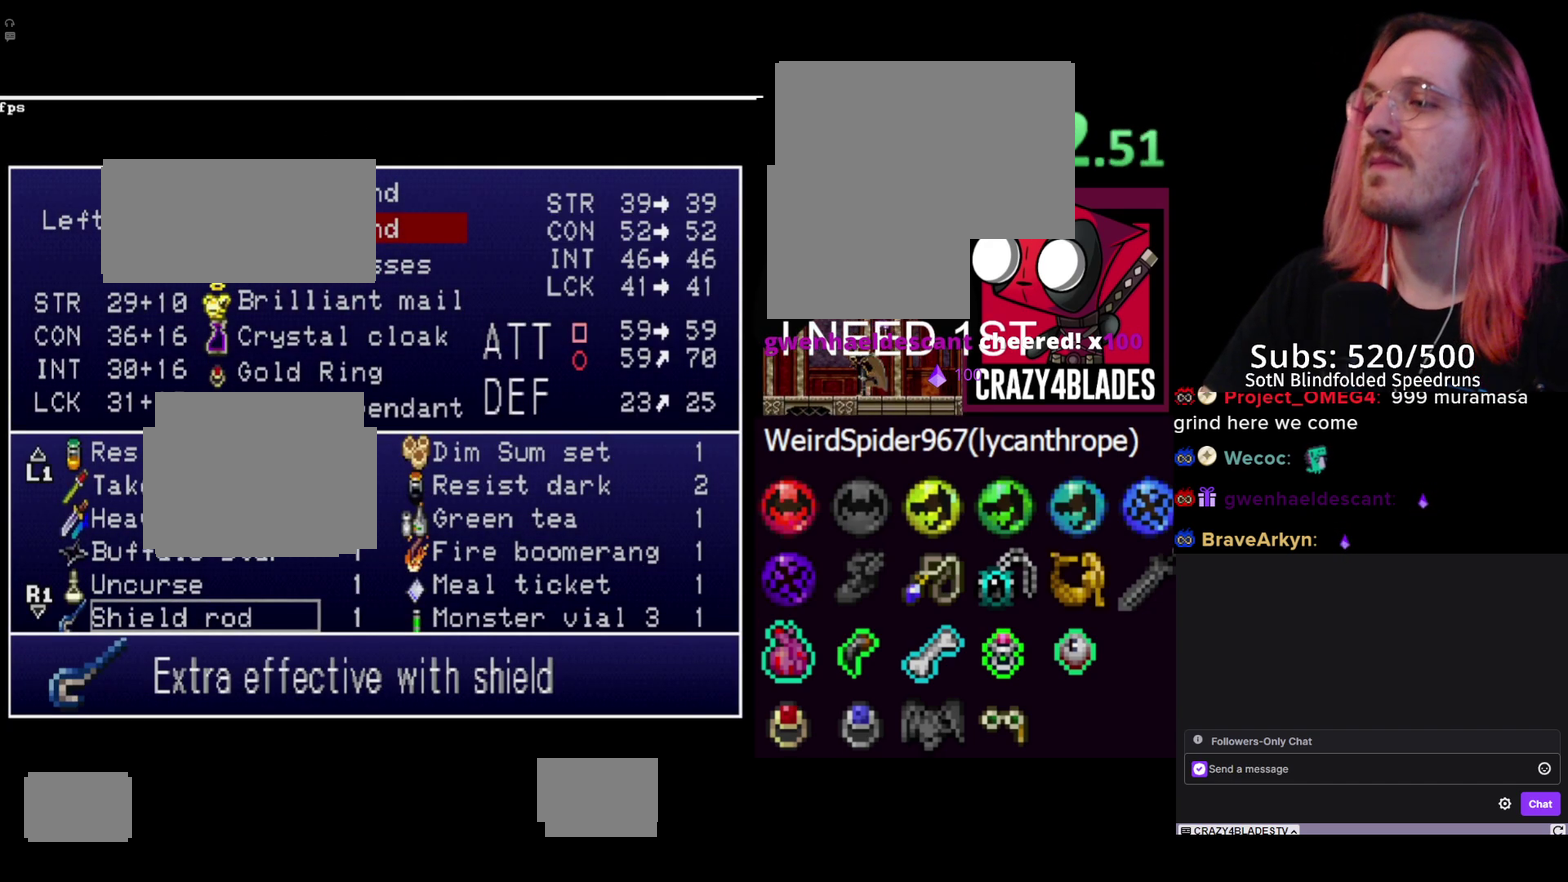
{"buttons": ["DPAD_DOWN"], "left_stick": "center", "right_stick": "center", "events": [[33, "DPAD_DOWN", "down"], [283, "DPAD_DOWN", "up"], [383, "DPAD_DOWN", "down"]]}
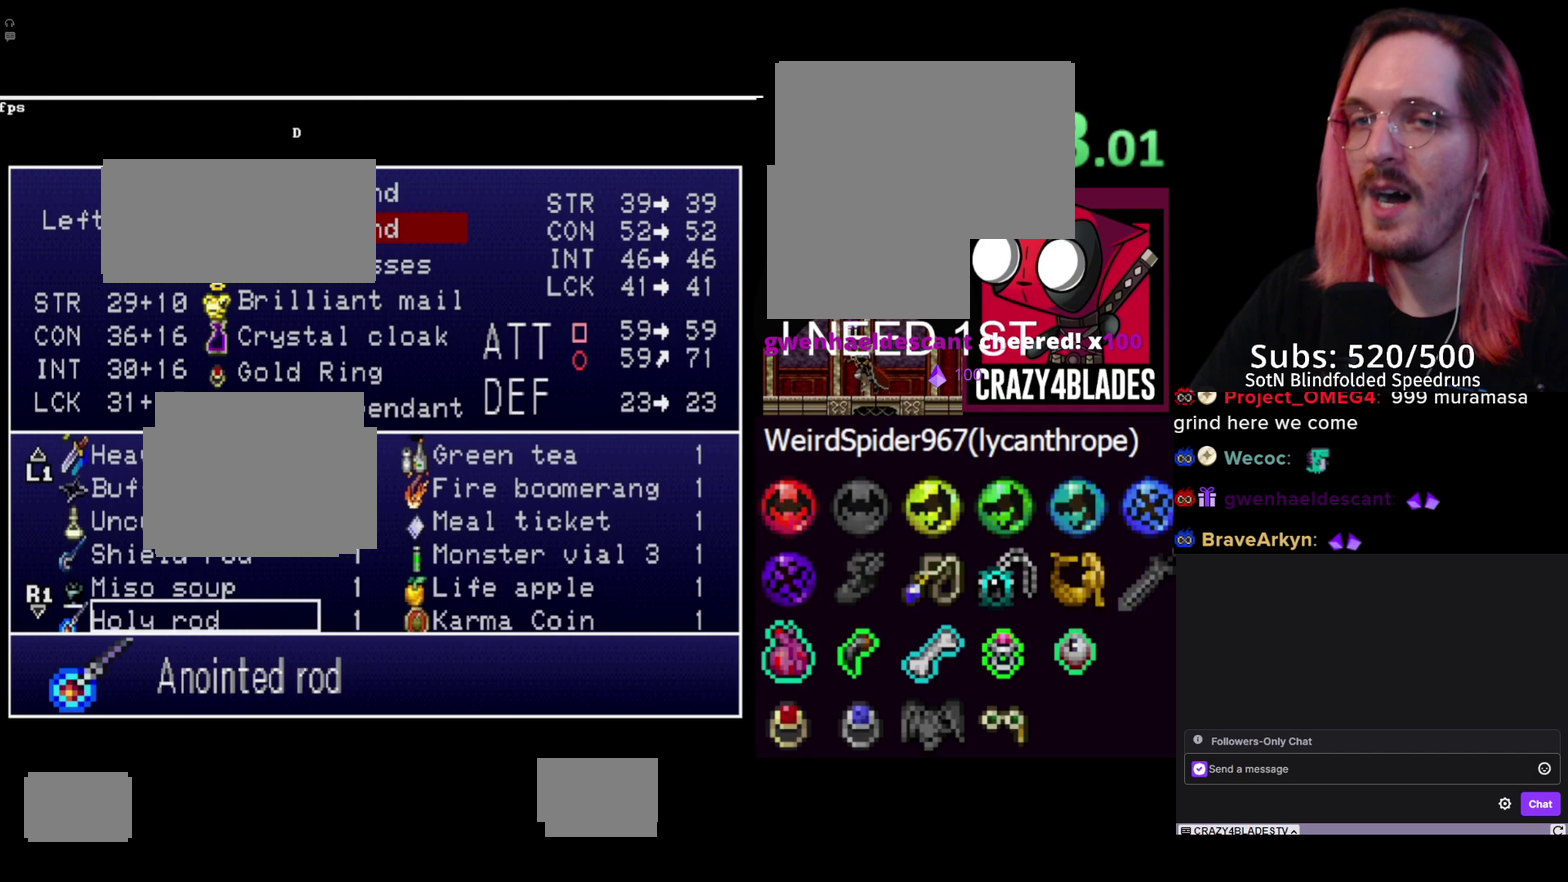
{"buttons": ["DPAD_DOWN"], "left_stick": "center", "right_stick": "center", "events": [[17, "DPAD_DOWN", "up"], [100, "DPAD_DOWN", "down"], [200, "DPAD_DOWN", "up"], [283, "DPAD_DOWN", "down"], [400, "DPAD_DOWN", "up"], [483, "DPAD_DOWN", "down"]]}
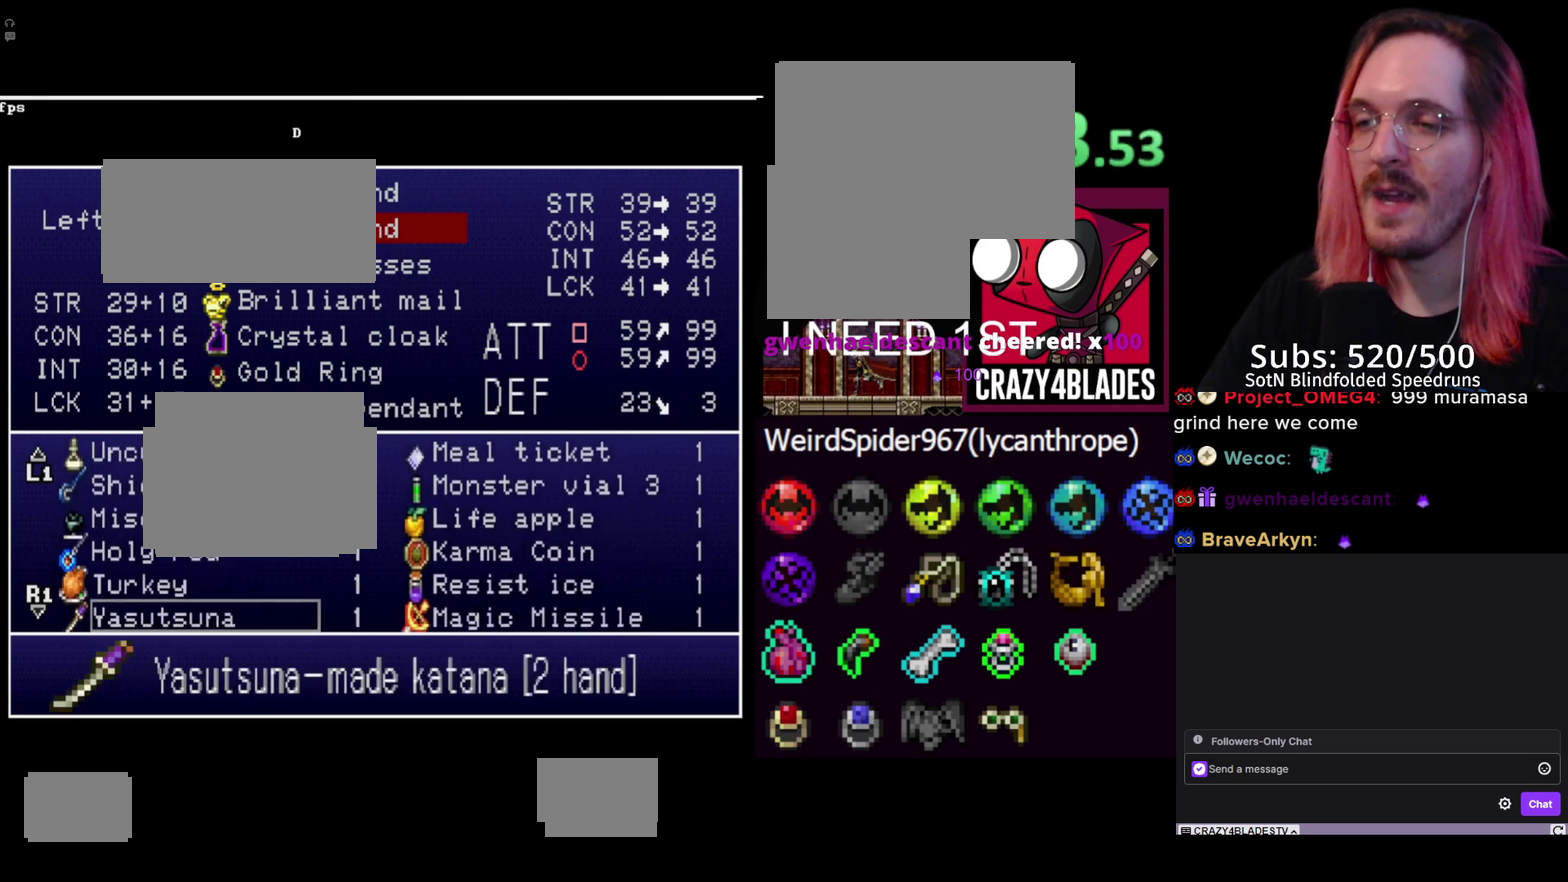
{"buttons": ["DPAD_UP"], "left_stick": "center", "right_stick": "center", "events": [[317, "DPAD_DOWN", "up"], [467, "DPAD_UP", "down"]]}
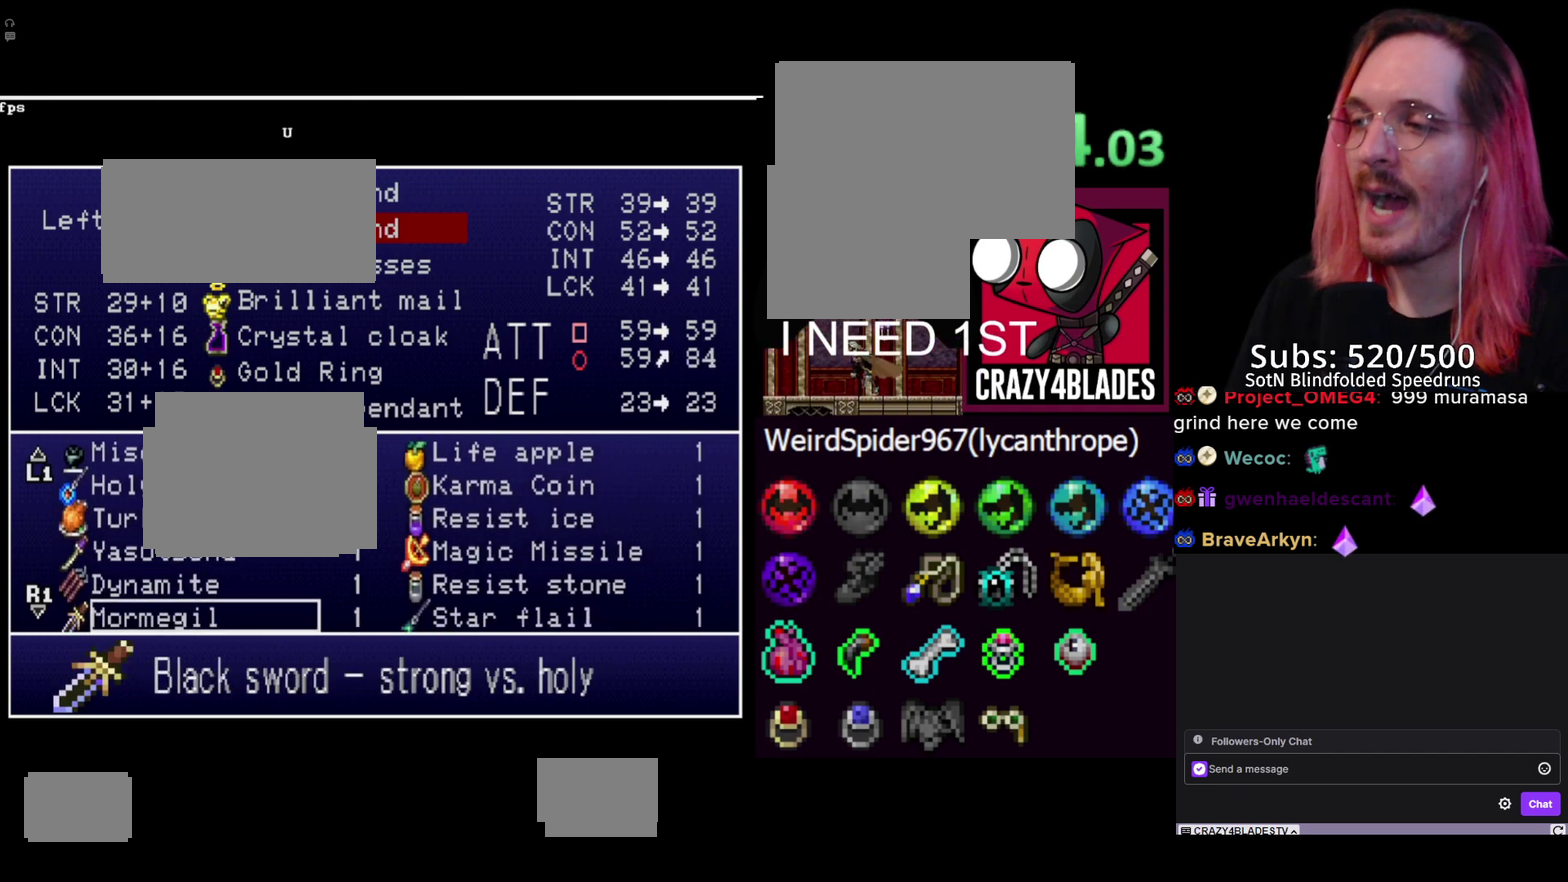
{"buttons": [], "left_stick": "center", "right_stick": "center", "events": [[117, "DPAD_UP", "up"], [233, "A", "down"], [400, "A", "up"]]}
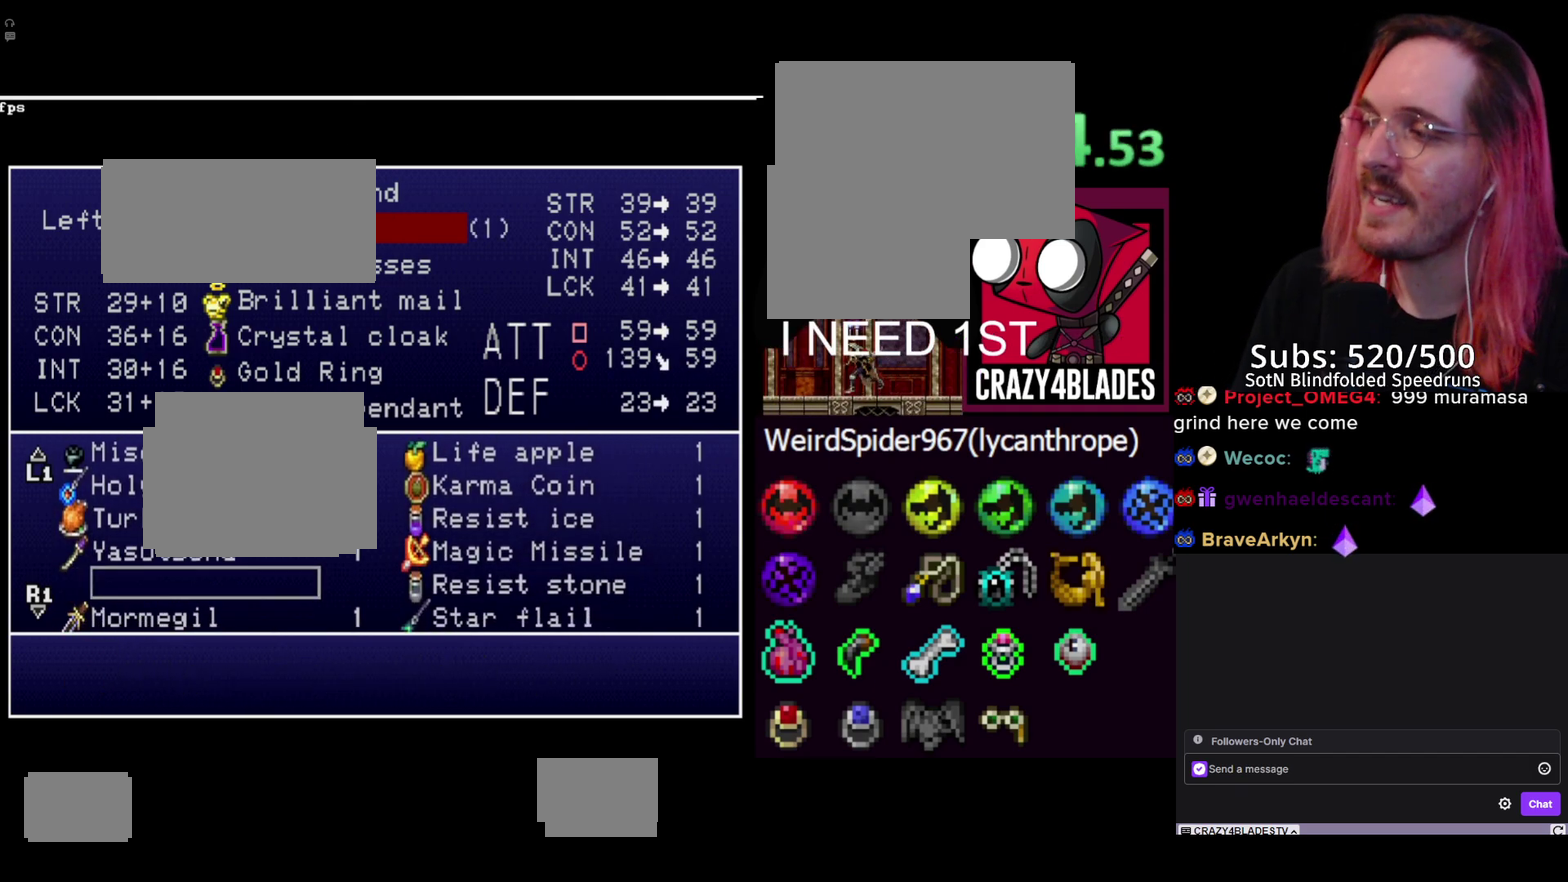
{"buttons": [], "left_stick": "center", "right_stick": "center", "events": [[400, "DPAD_UP", "down"], [500, "DPAD_UP", "up"]]}
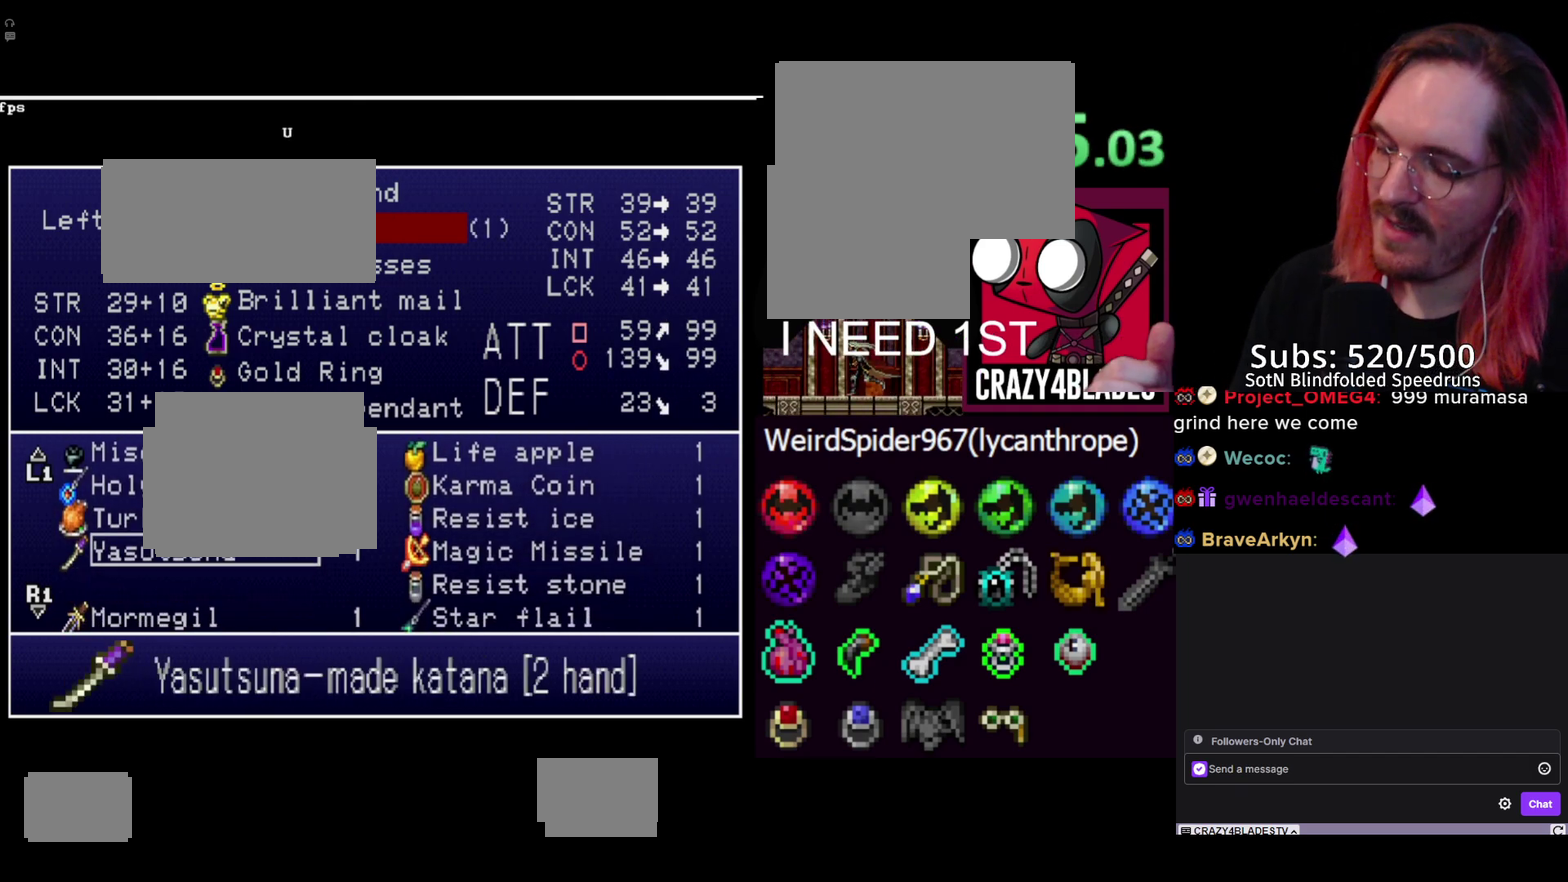
{"buttons": [], "left_stick": "center", "right_stick": "center", "events": [[50, "A", "down"], [167, "A", "up"], [350, "START", "down"], [500, "START", "up"]]}
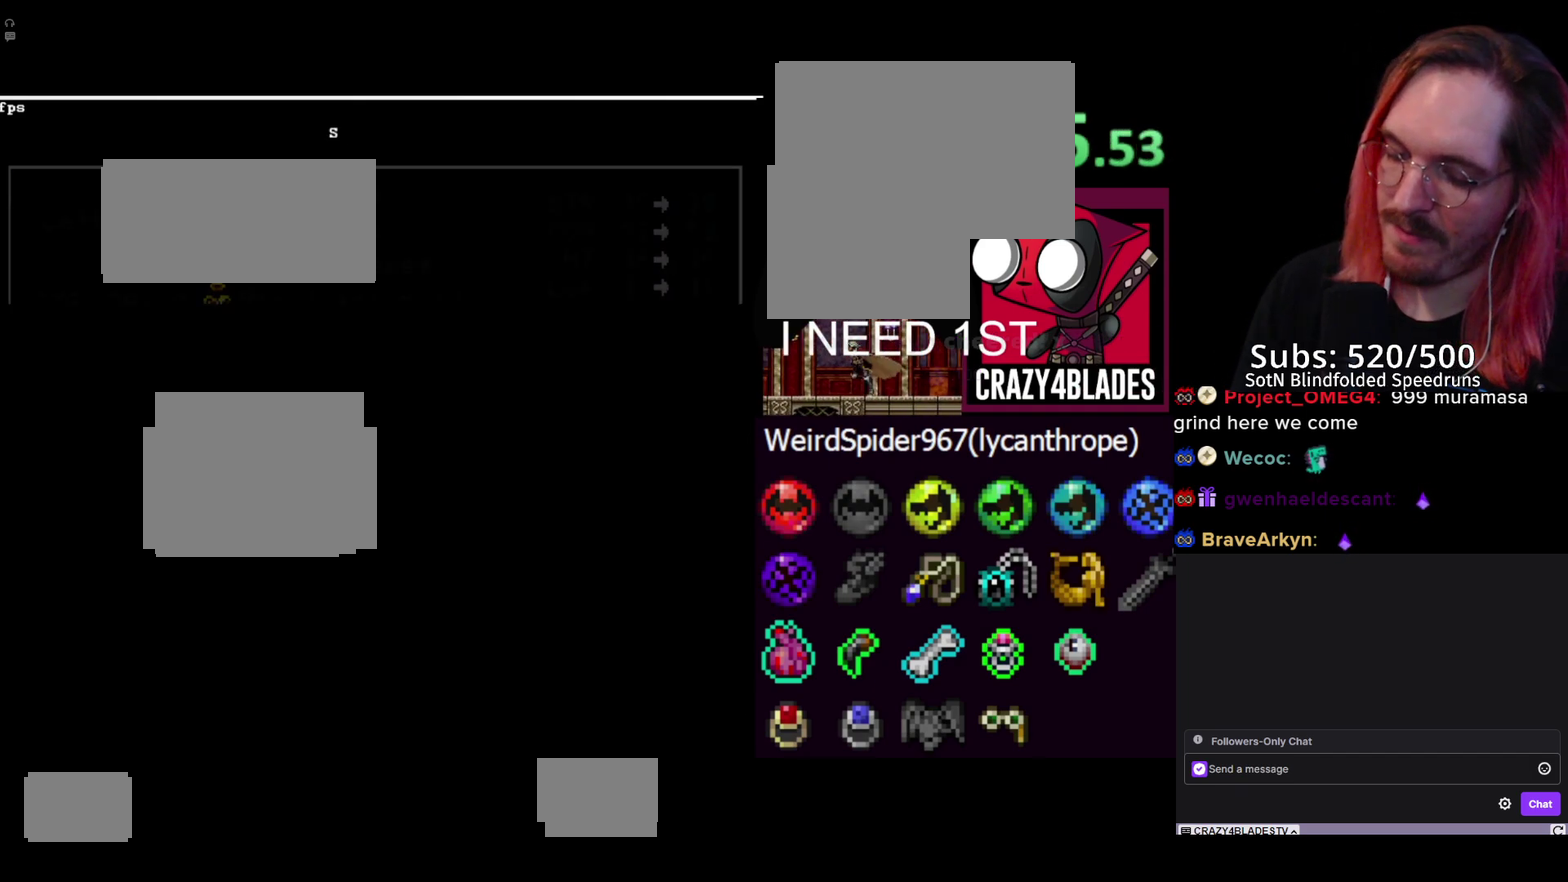
{"buttons": ["DPAD_RIGHT"], "left_stick": "center", "right_stick": "center", "events": [[50, "DPAD_RIGHT", "down"]]}
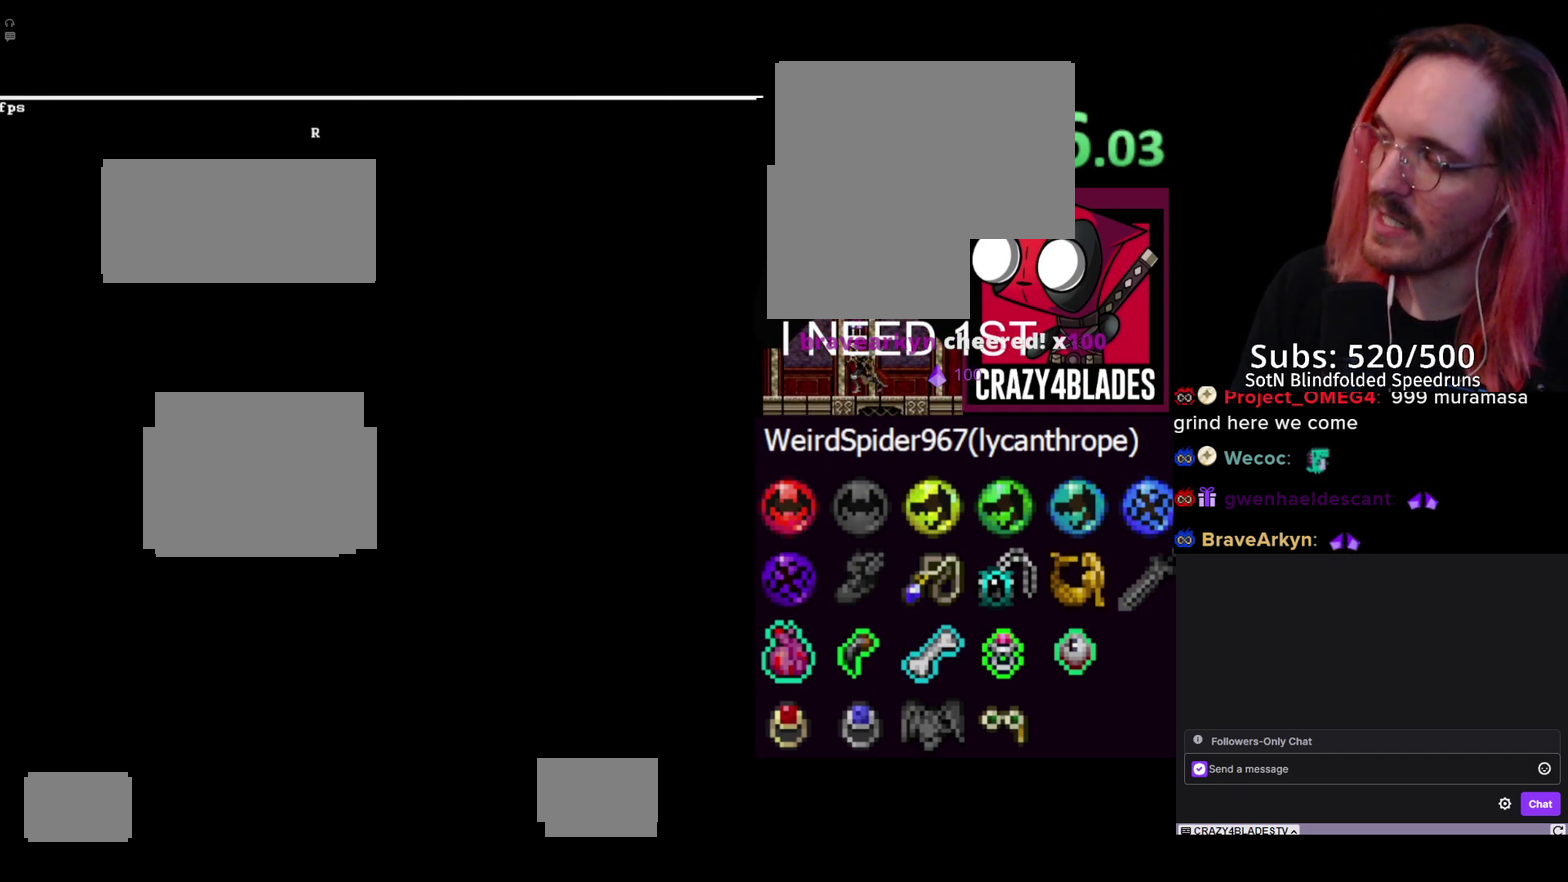
{"buttons": ["DPAD_RIGHT"], "left_stick": "center", "right_stick": "center", "events": []}
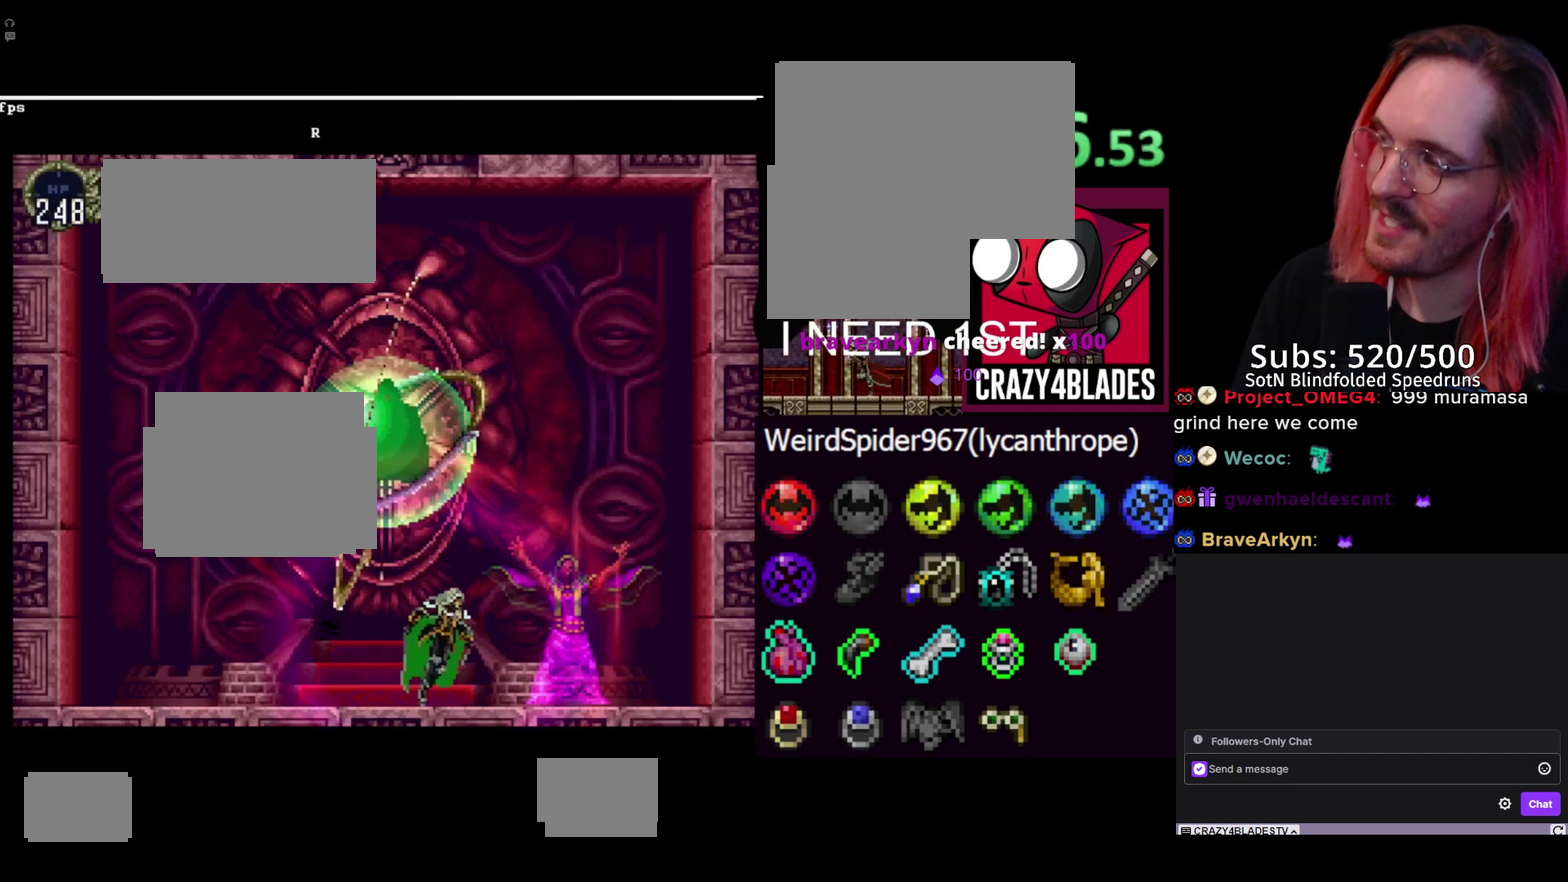
{"buttons": ["DPAD_RIGHT"], "left_stick": "center", "right_stick": "center", "events": []}
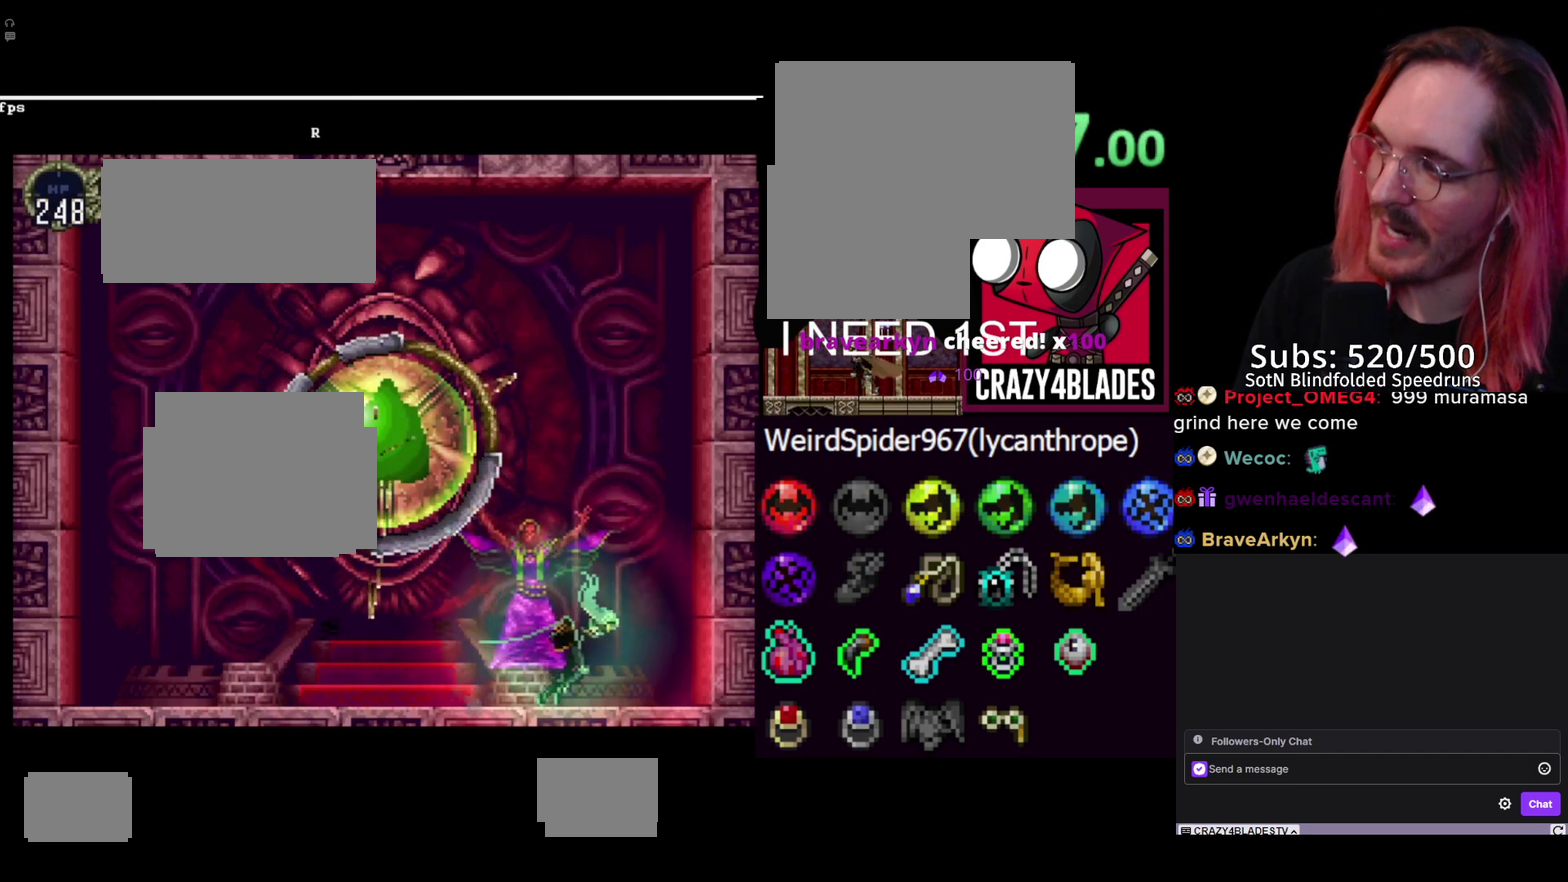
{"buttons": ["DPAD_LEFT"], "left_stick": "center", "right_stick": "center", "events": [[17, "DPAD_RIGHT", "up"], [33, "DPAD_LEFT", "down"], [183, "DPAD_LEFT", "up"], [383, "DPAD_LEFT", "down"]]}